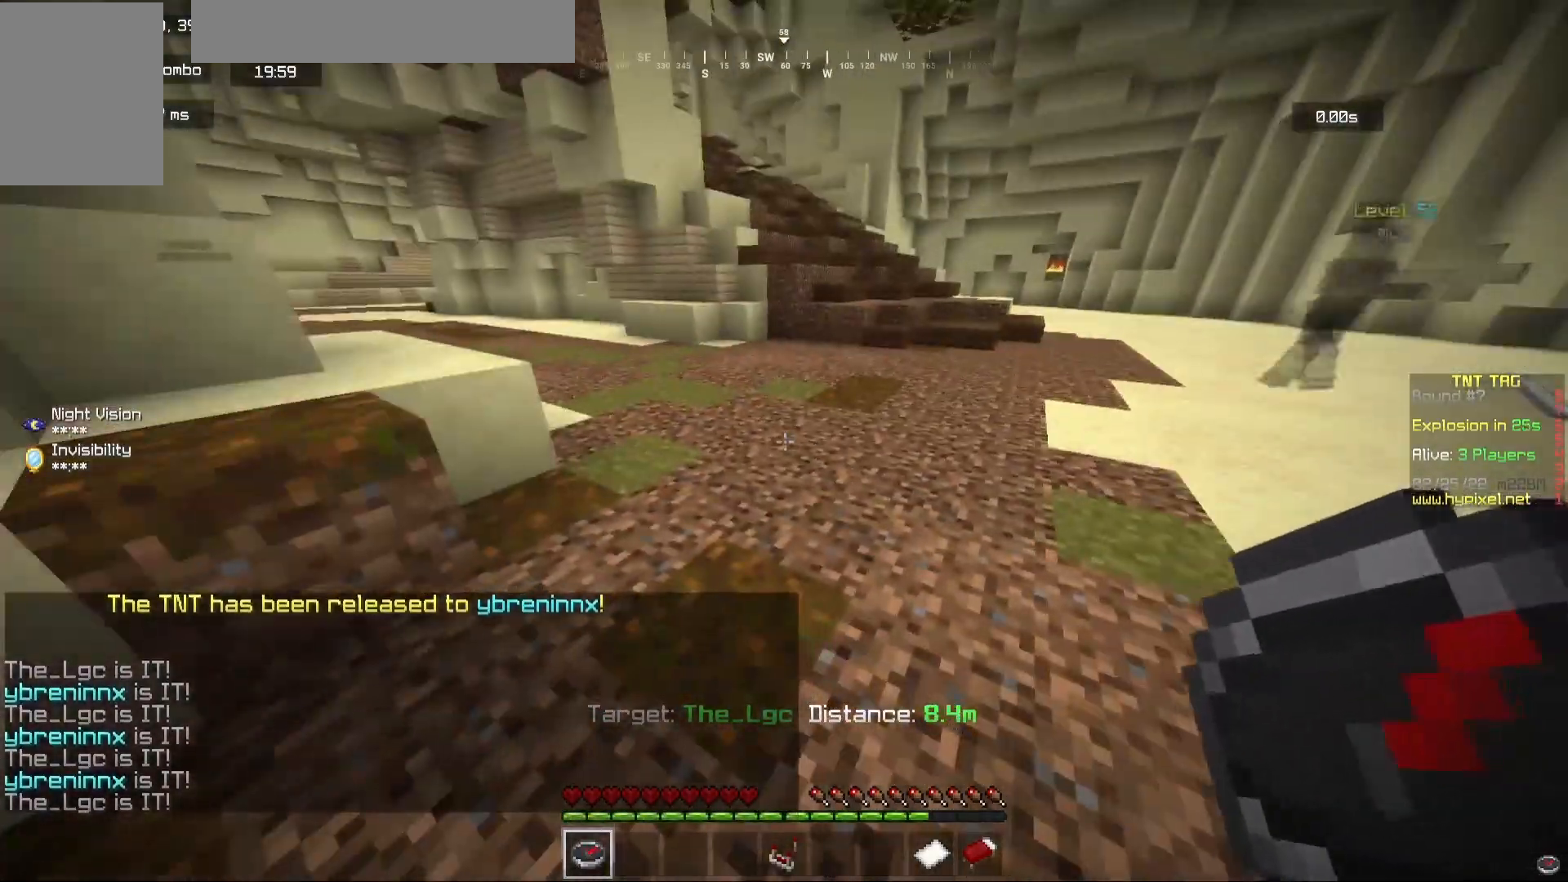
Gameplay with keyboard and mouse; each line is a JSON object with the keys and mouse buttons held at the frame after it. "events" lists presses ("down") and releases ("up") of "a", "d", "s", "w", "mouse_left" and "mouse_right" between this image and that frame as [ms after this image, input, new state], when the widget could be followed in between. "mouse_left", "mouse_right" = the "left", "right" buttons of the "mouse" list. No other keys are recorded. Fast repeated clicks can show as one long hold. Mouse movement is not recorded.
{"keys": [], "mouse": [], "events": []}
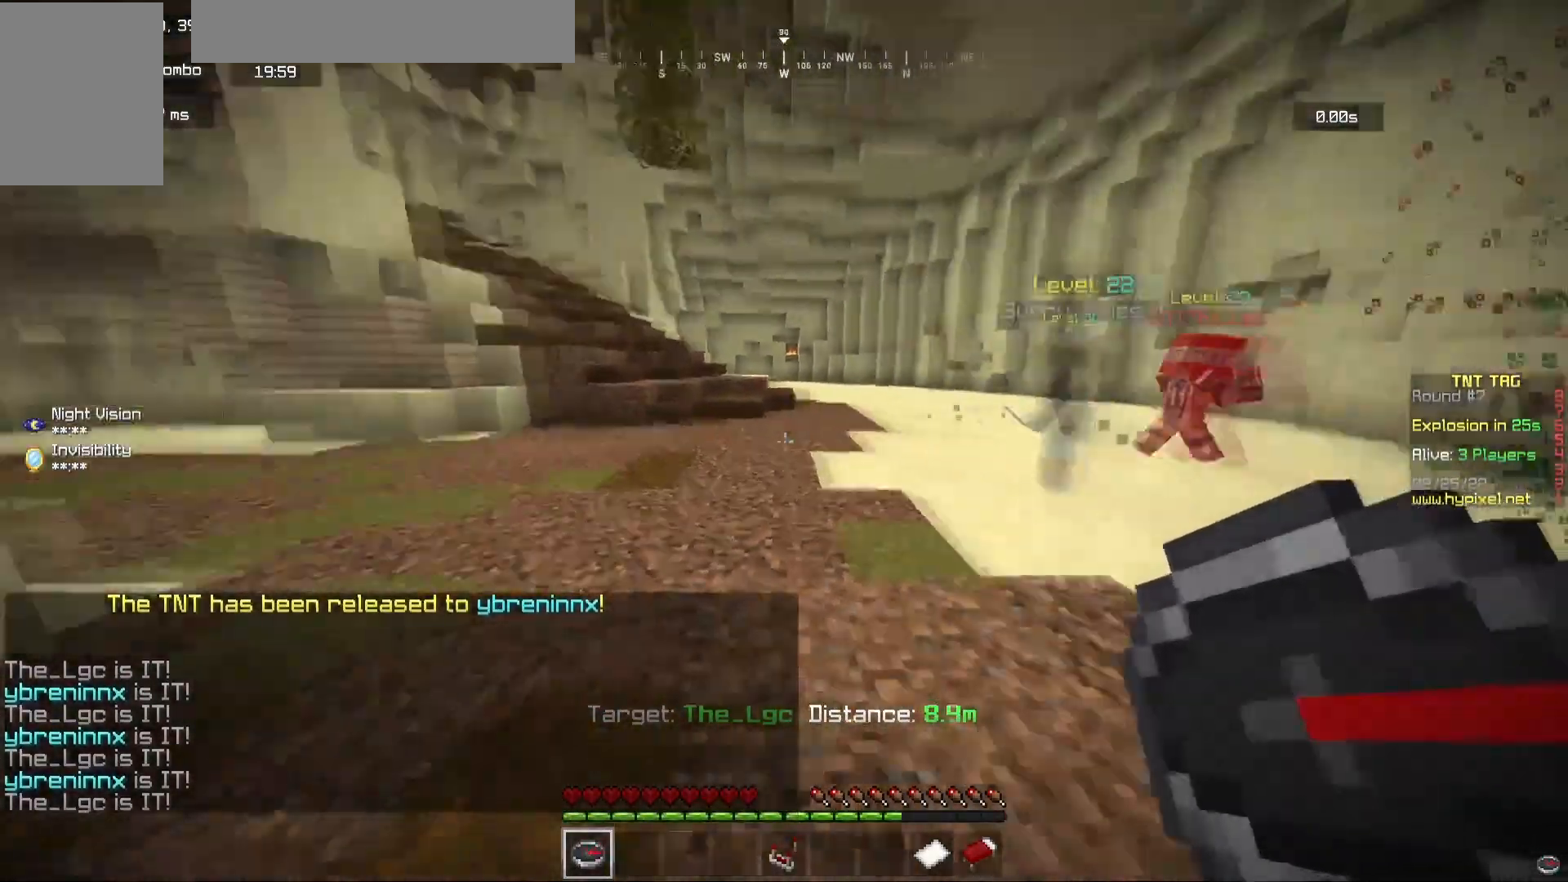
{"keys": ["a", "s"], "mouse": [], "events": [[100, "w", "down"], [233, "a", "down"], [317, "w", "up"], [467, "s", "down"]]}
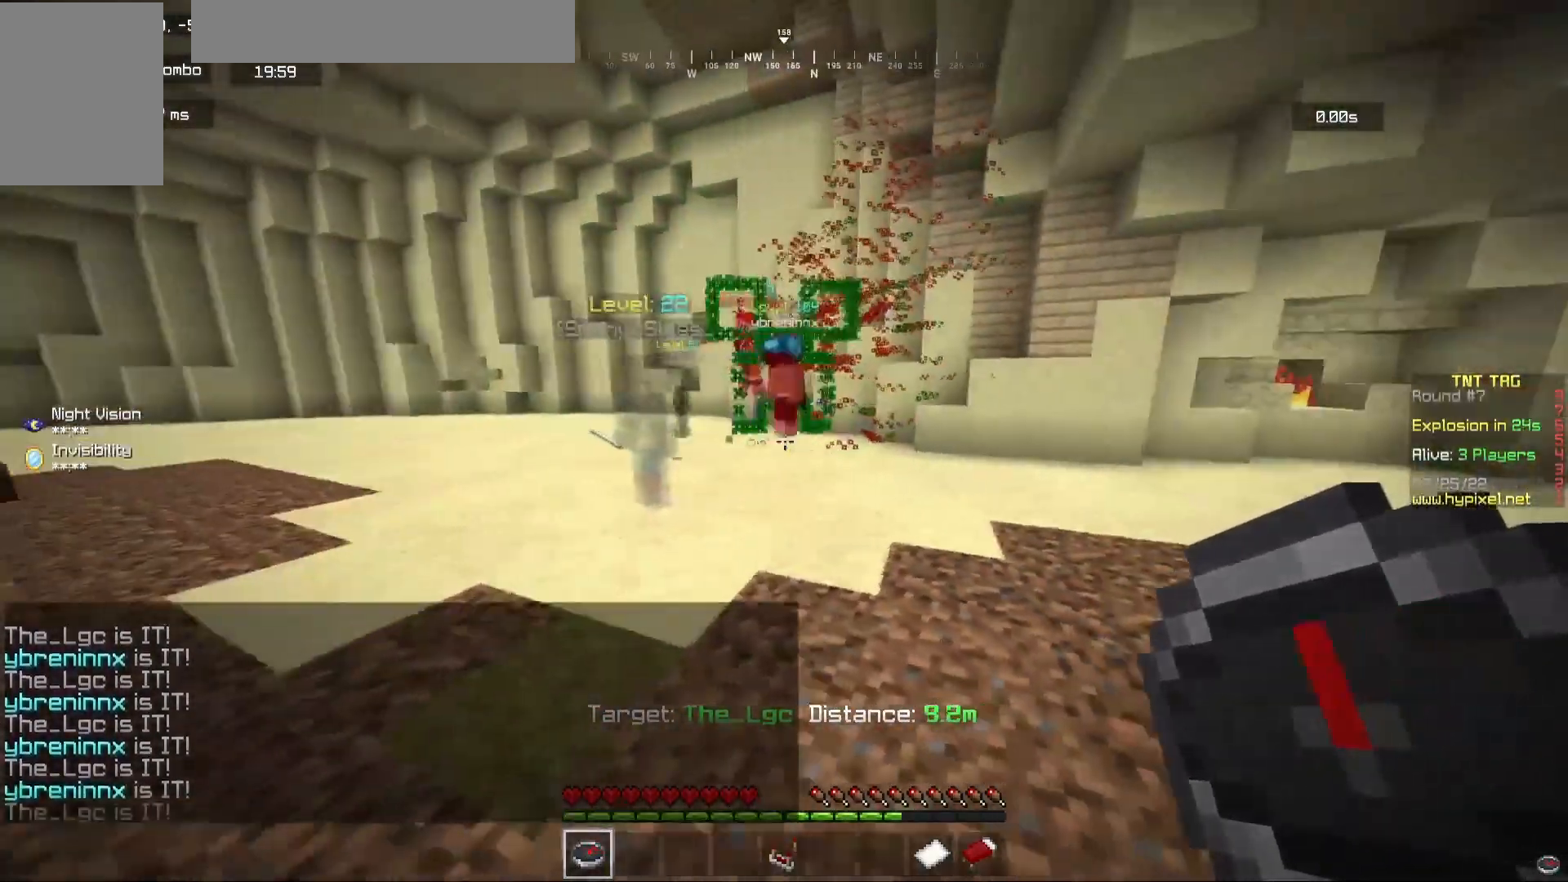
{"keys": ["w"], "mouse": [], "events": [[117, "s", "up"], [200, "w", "down"], [367, "a", "up"]]}
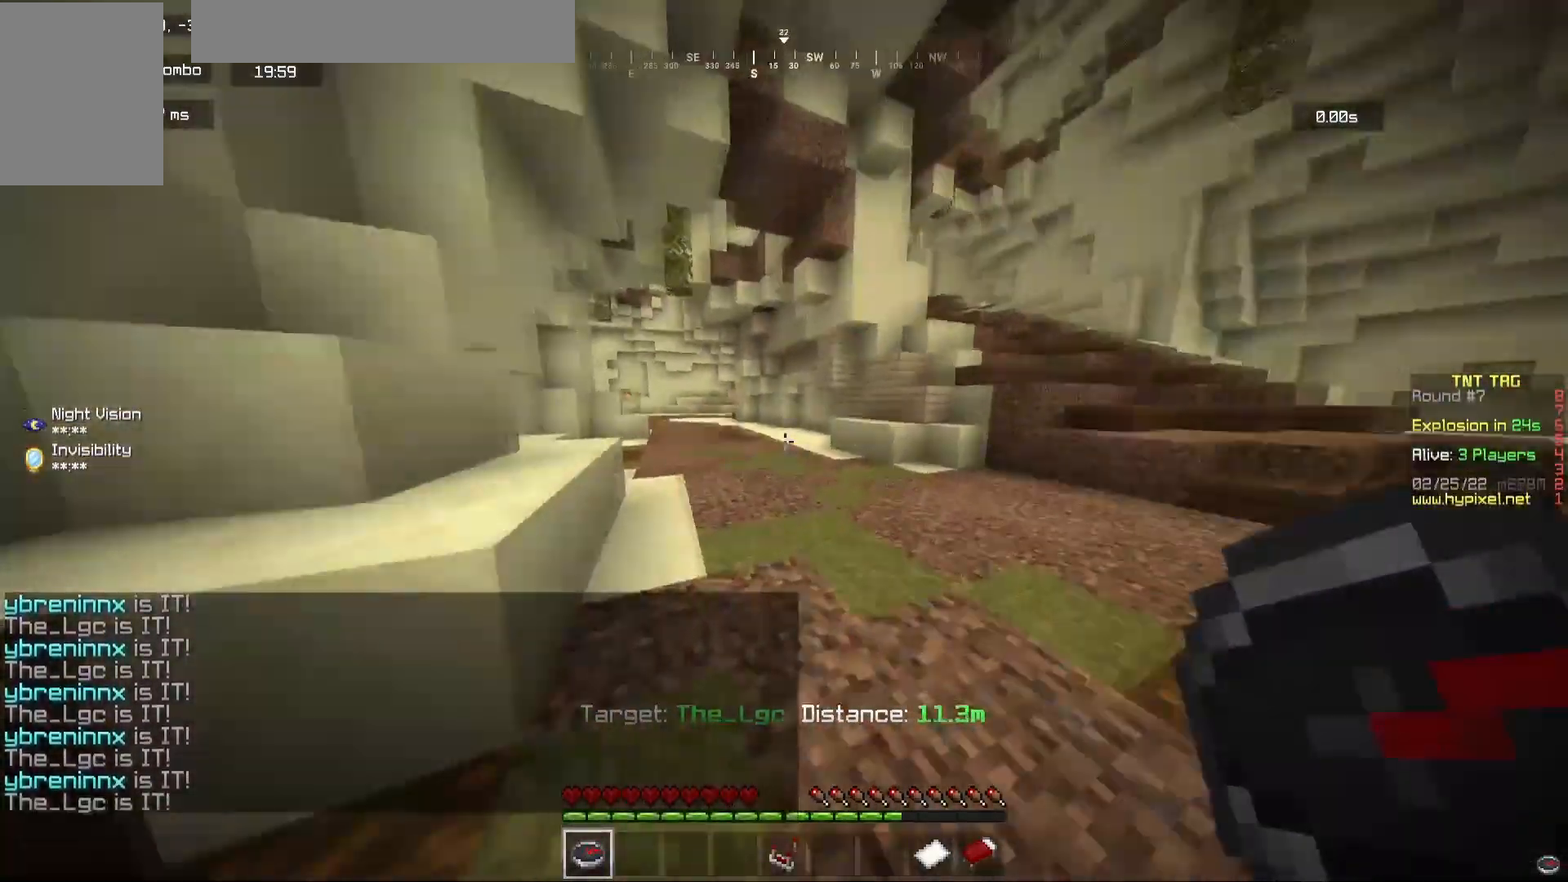
{"keys": ["w"], "mouse": [], "events": []}
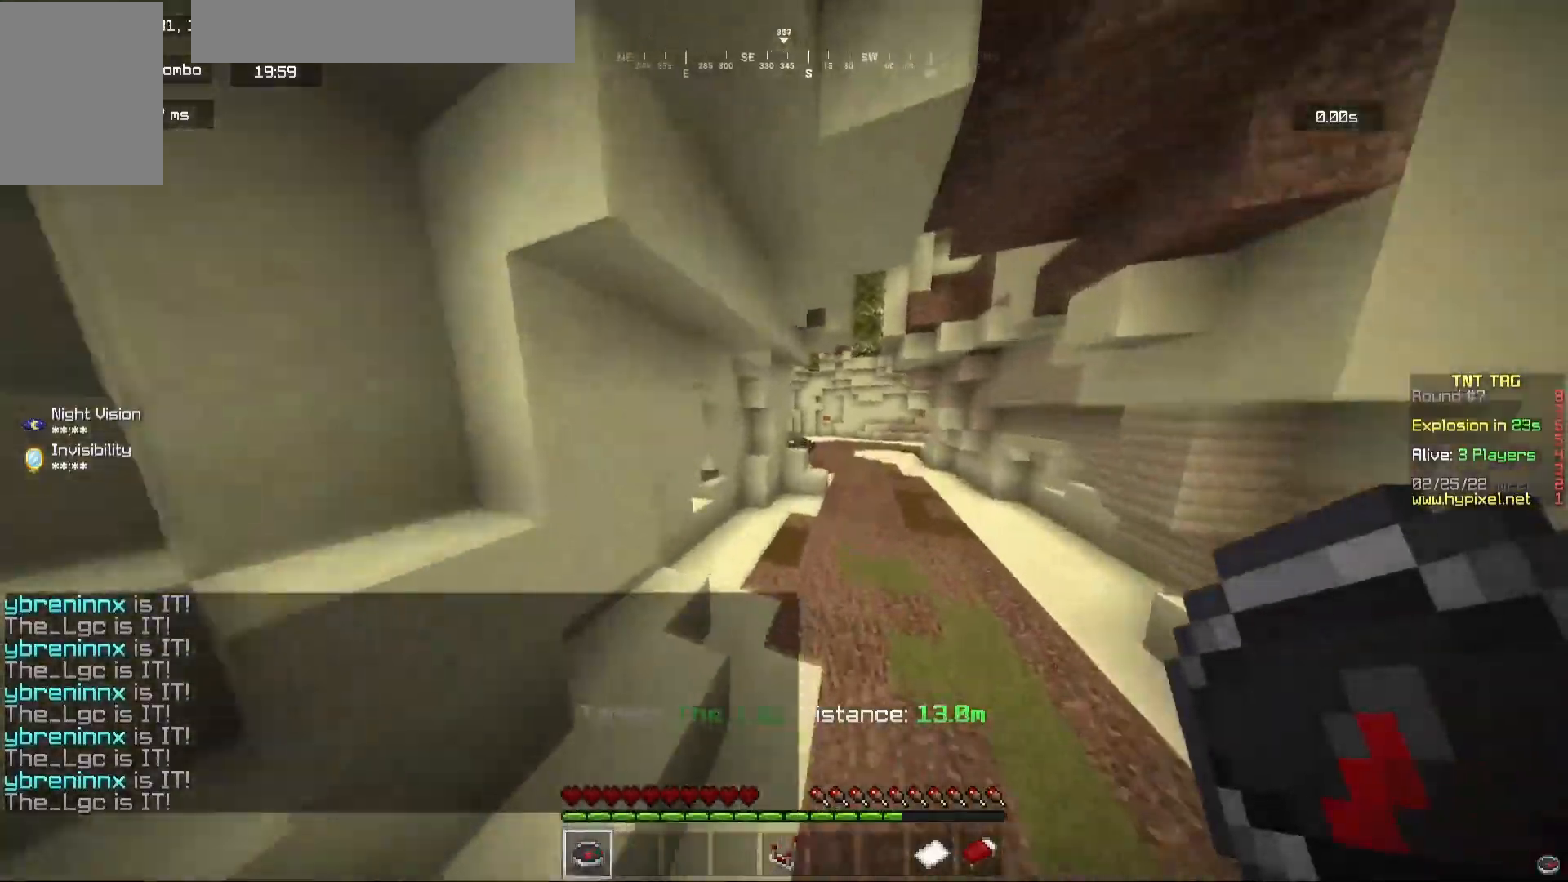
{"keys": ["w"], "mouse": [], "events": [[183, "d", "down"], [333, "d", "up"]]}
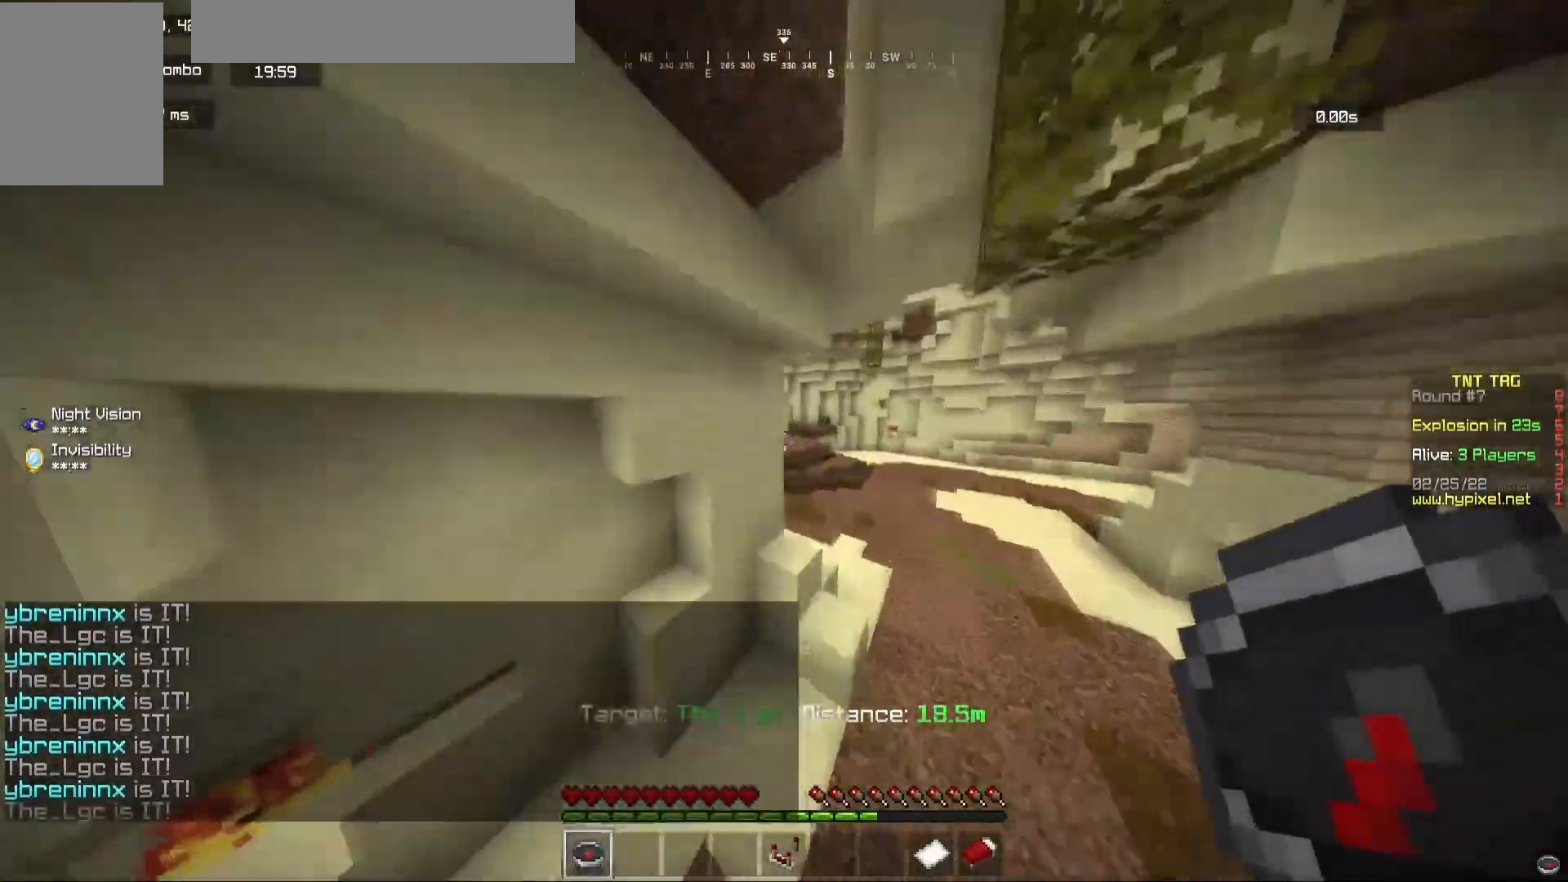
{"keys": ["w"], "mouse": [], "events": [[50, "d", "down"], [300, "d", "up"]]}
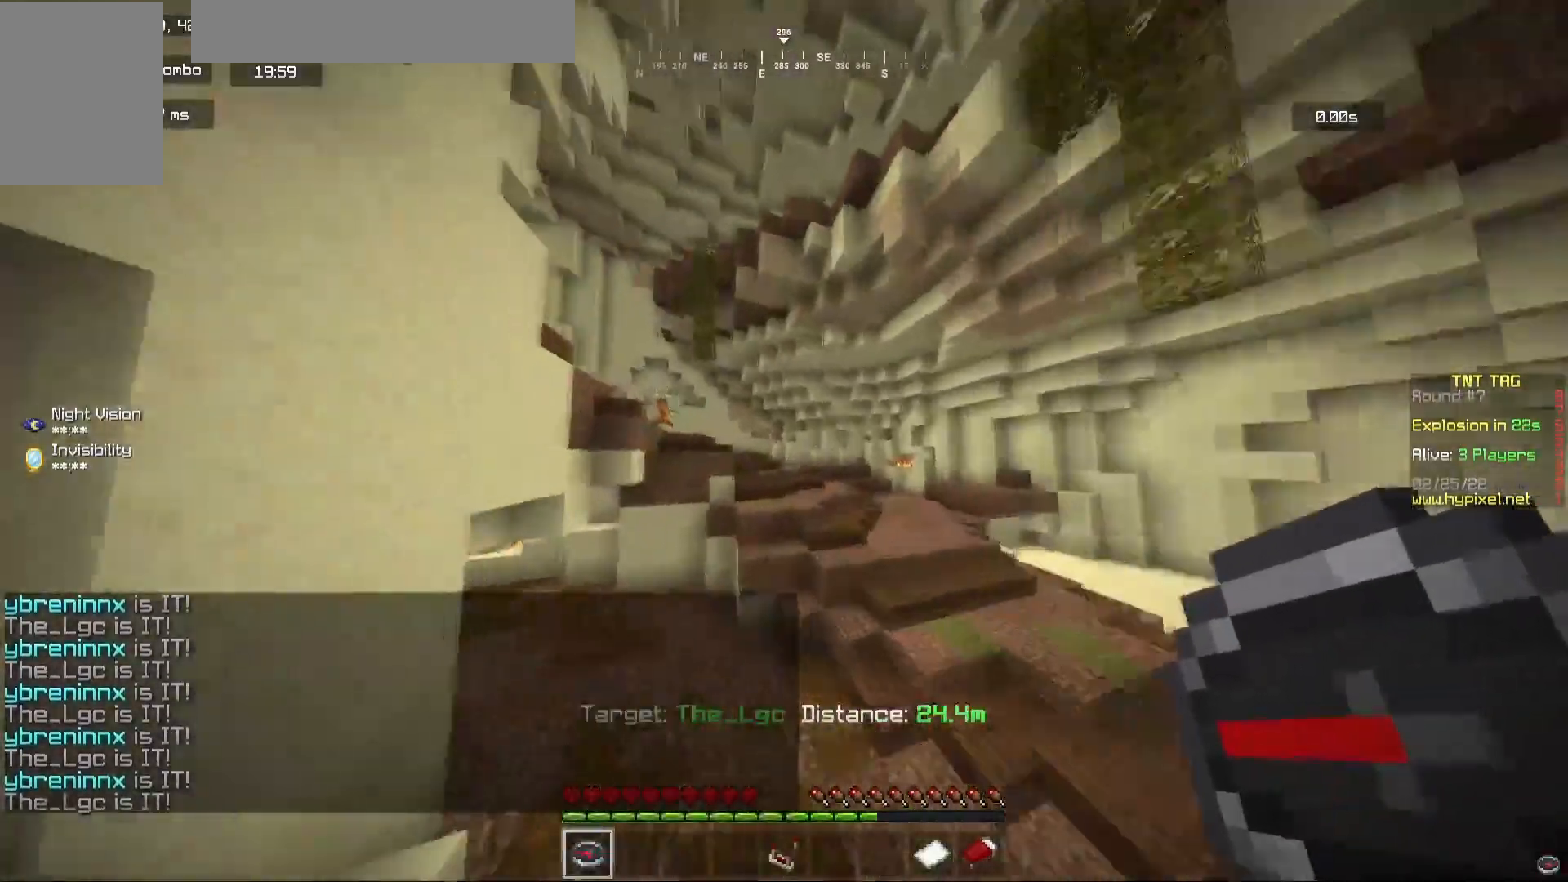
{"keys": ["w"], "mouse": [], "events": [[317, "a", "down"], [467, "a", "up"]]}
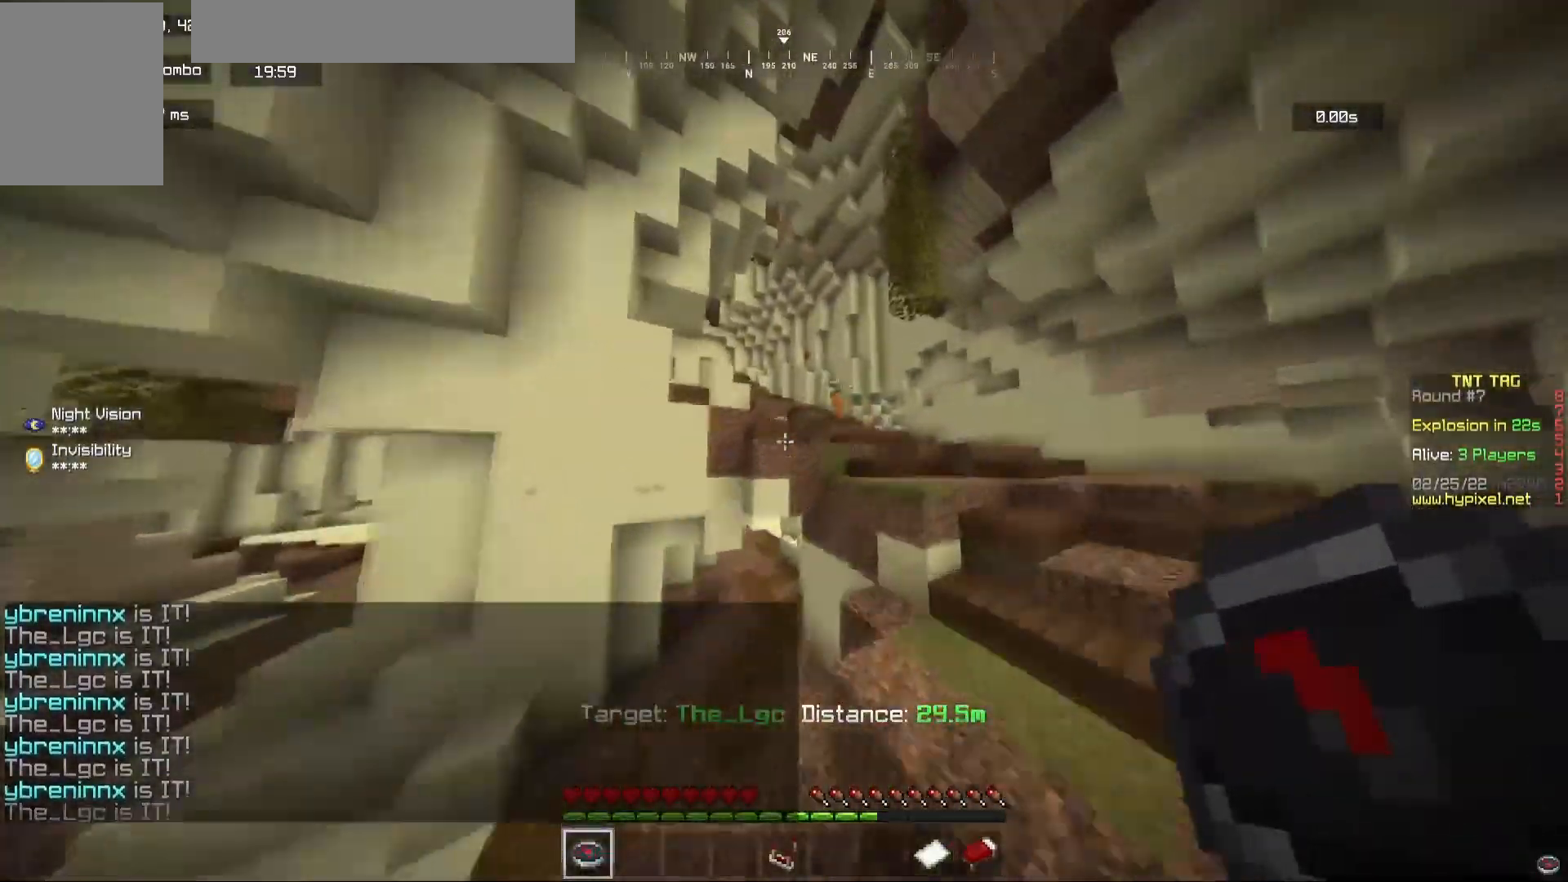
{"keys": ["w"], "mouse": [], "events": []}
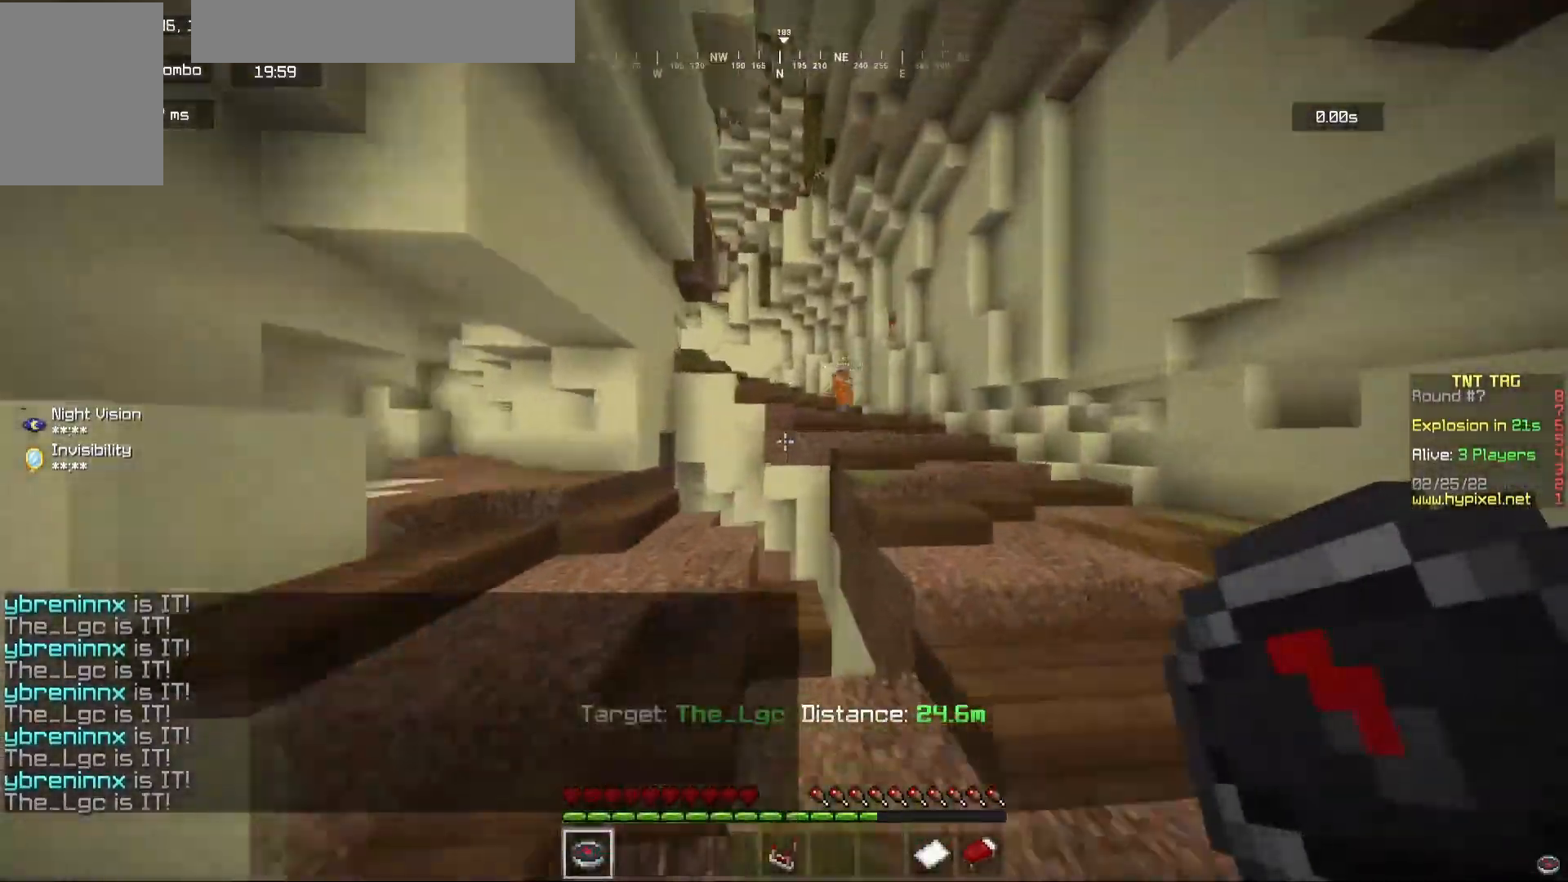
{"keys": ["w"], "mouse": [], "events": [[100, "a", "down"], [317, "a", "up"]]}
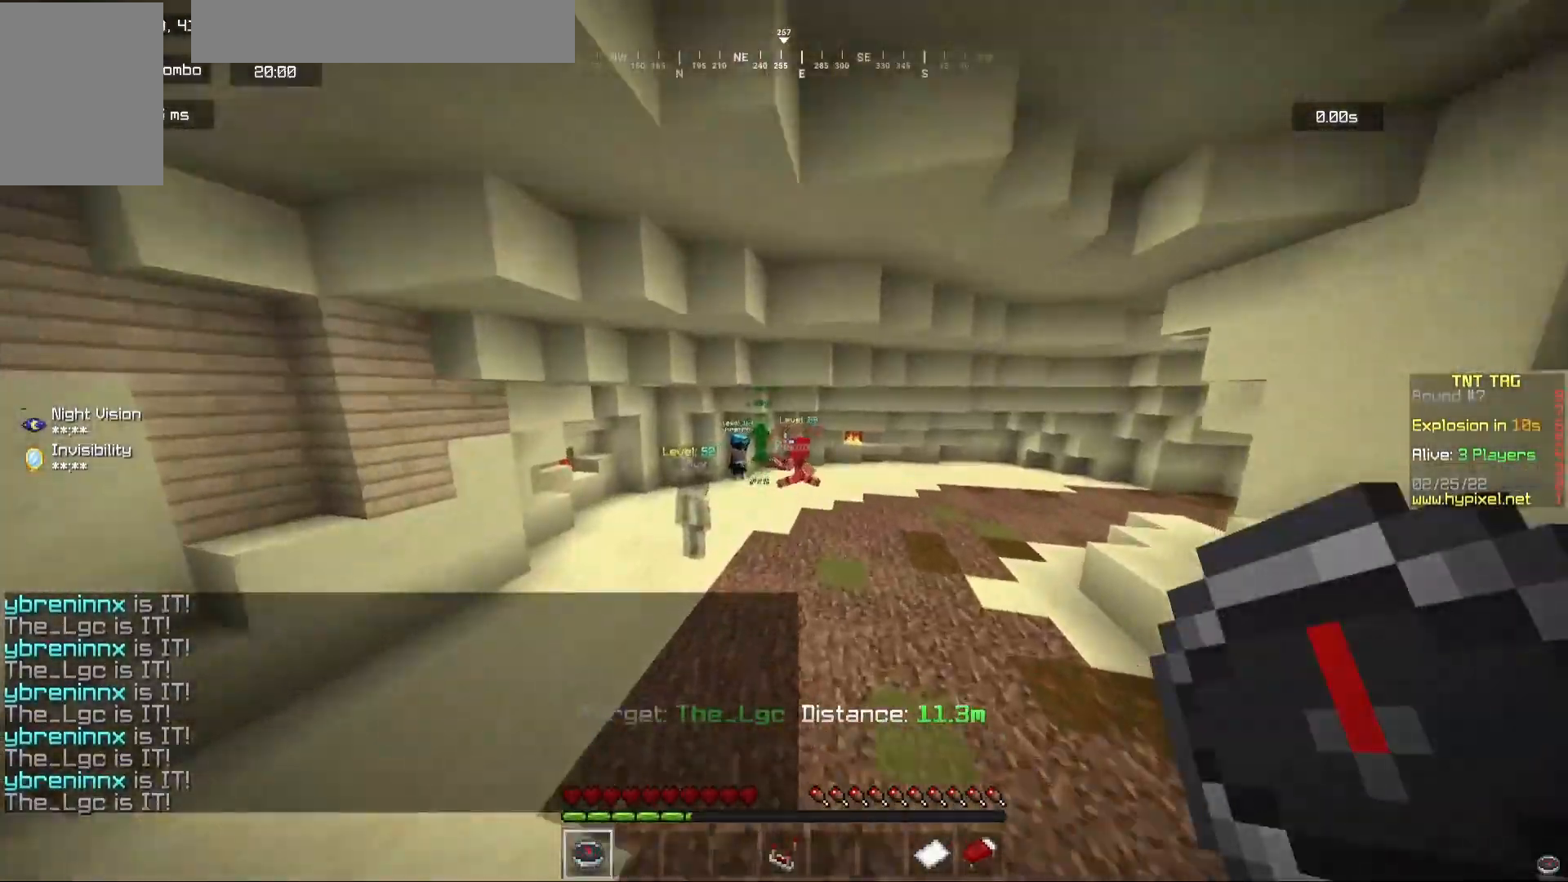
{"keys": ["w"], "mouse": [], "events": []}
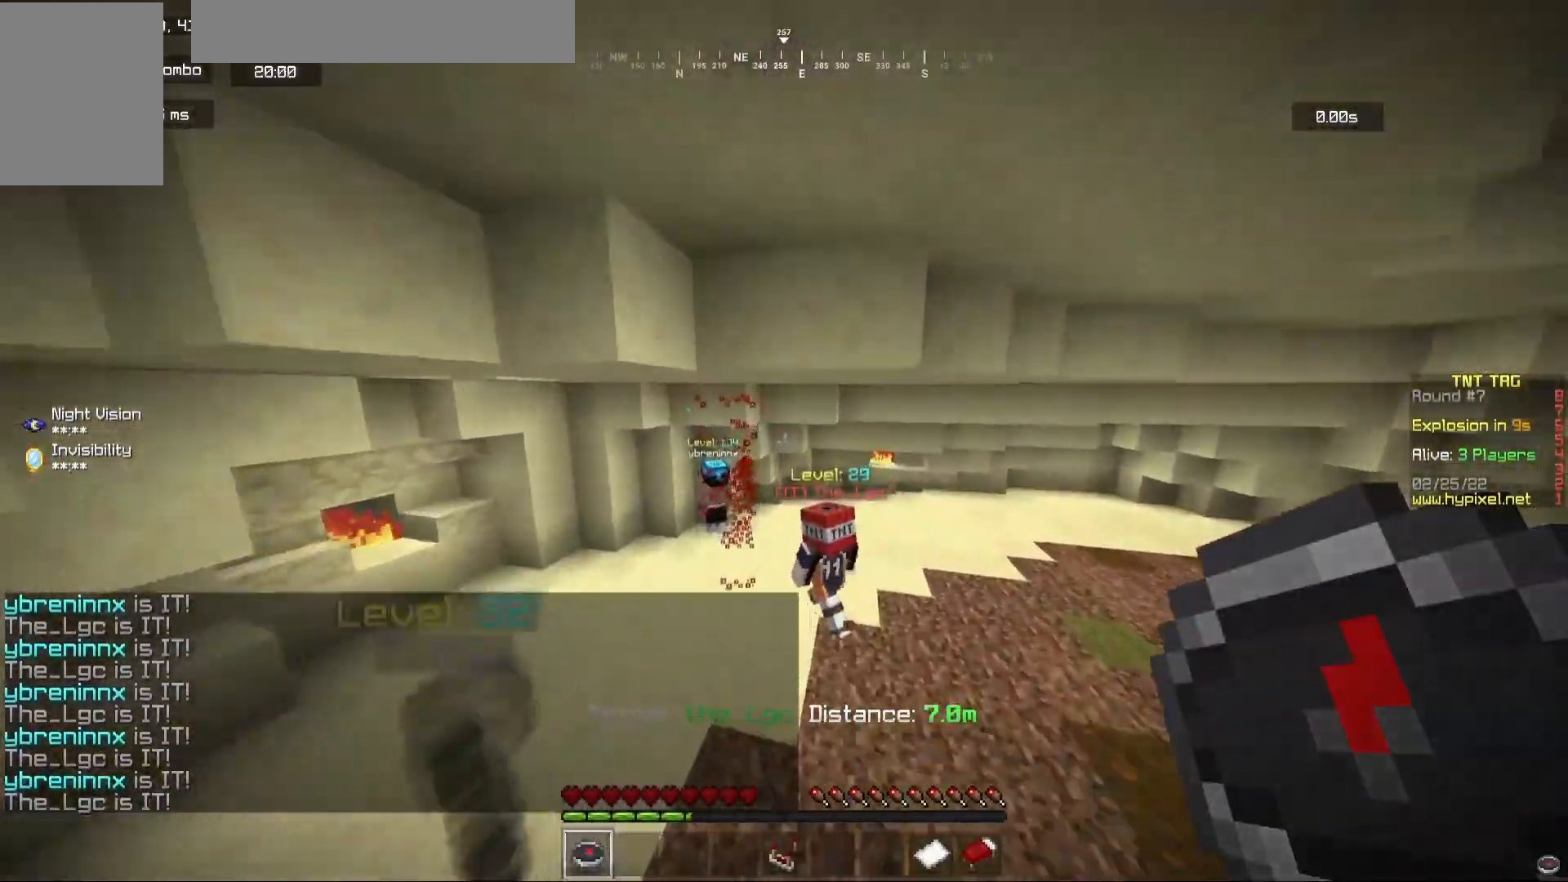
{"keys": ["a"], "mouse": [], "events": [[300, "a", "down"], [433, "w", "up"]]}
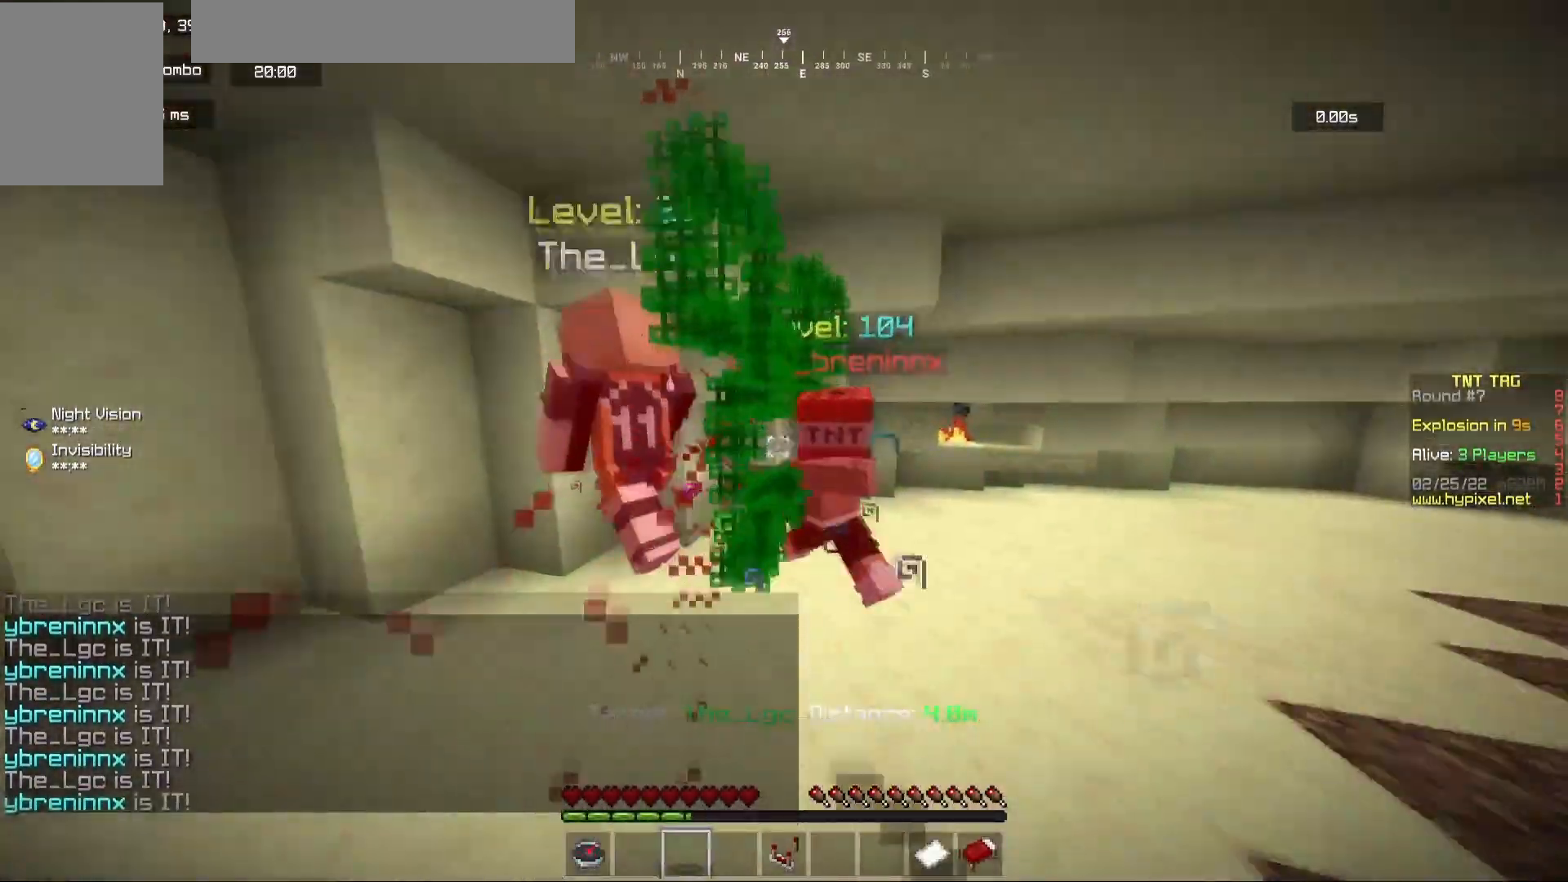
{"keys": ["s"], "mouse": [], "events": [[267, "s", "down"], [467, "a", "up"]]}
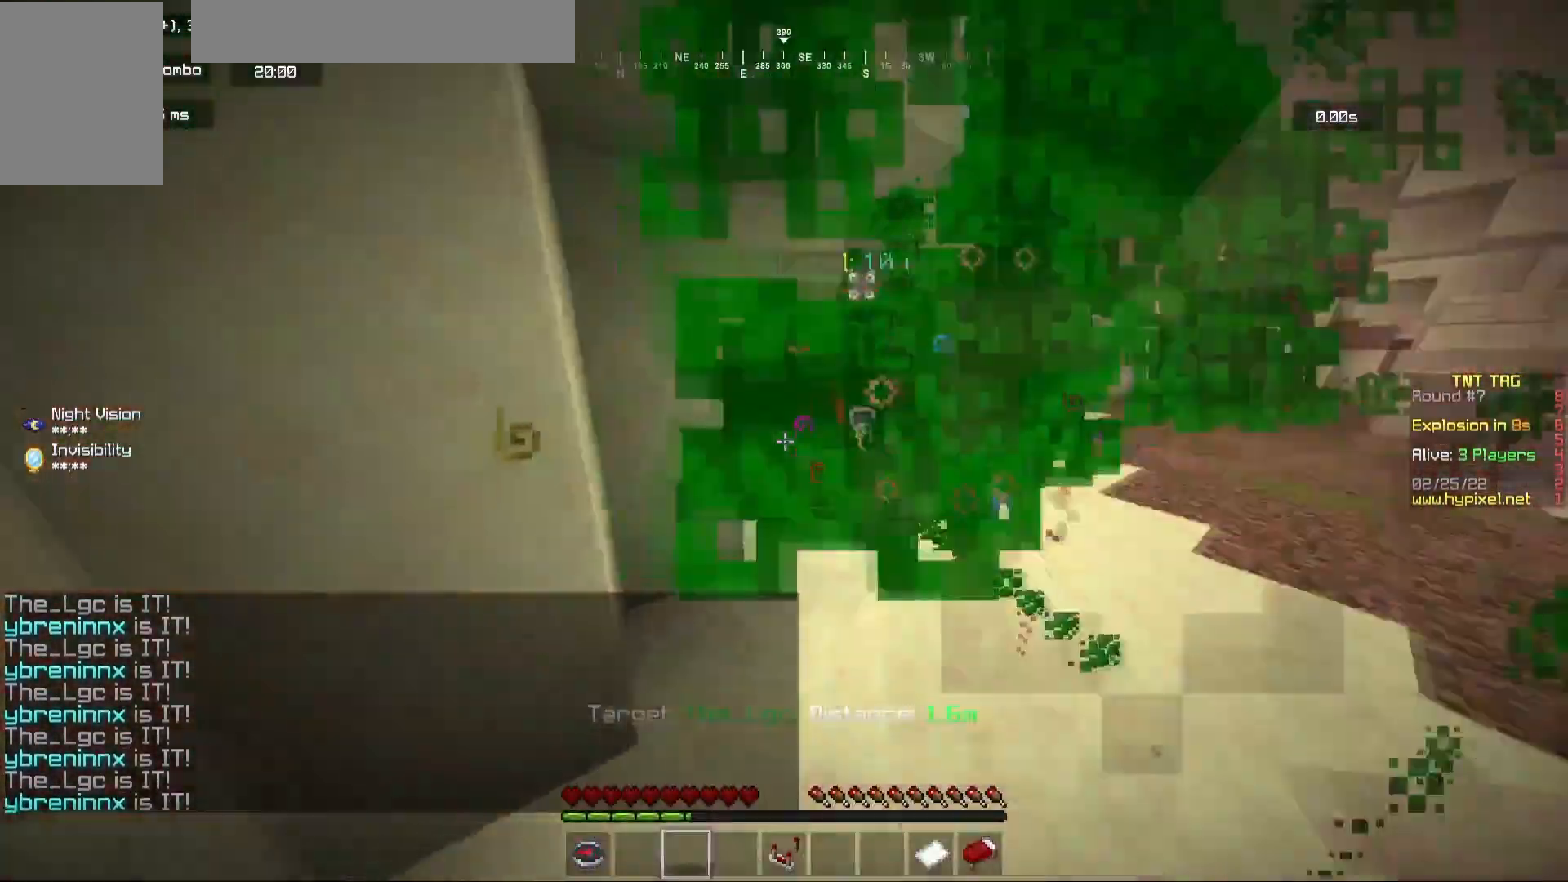
{"keys": ["d"], "mouse": [], "events": [[67, "s", "up"], [217, "d", "down"]]}
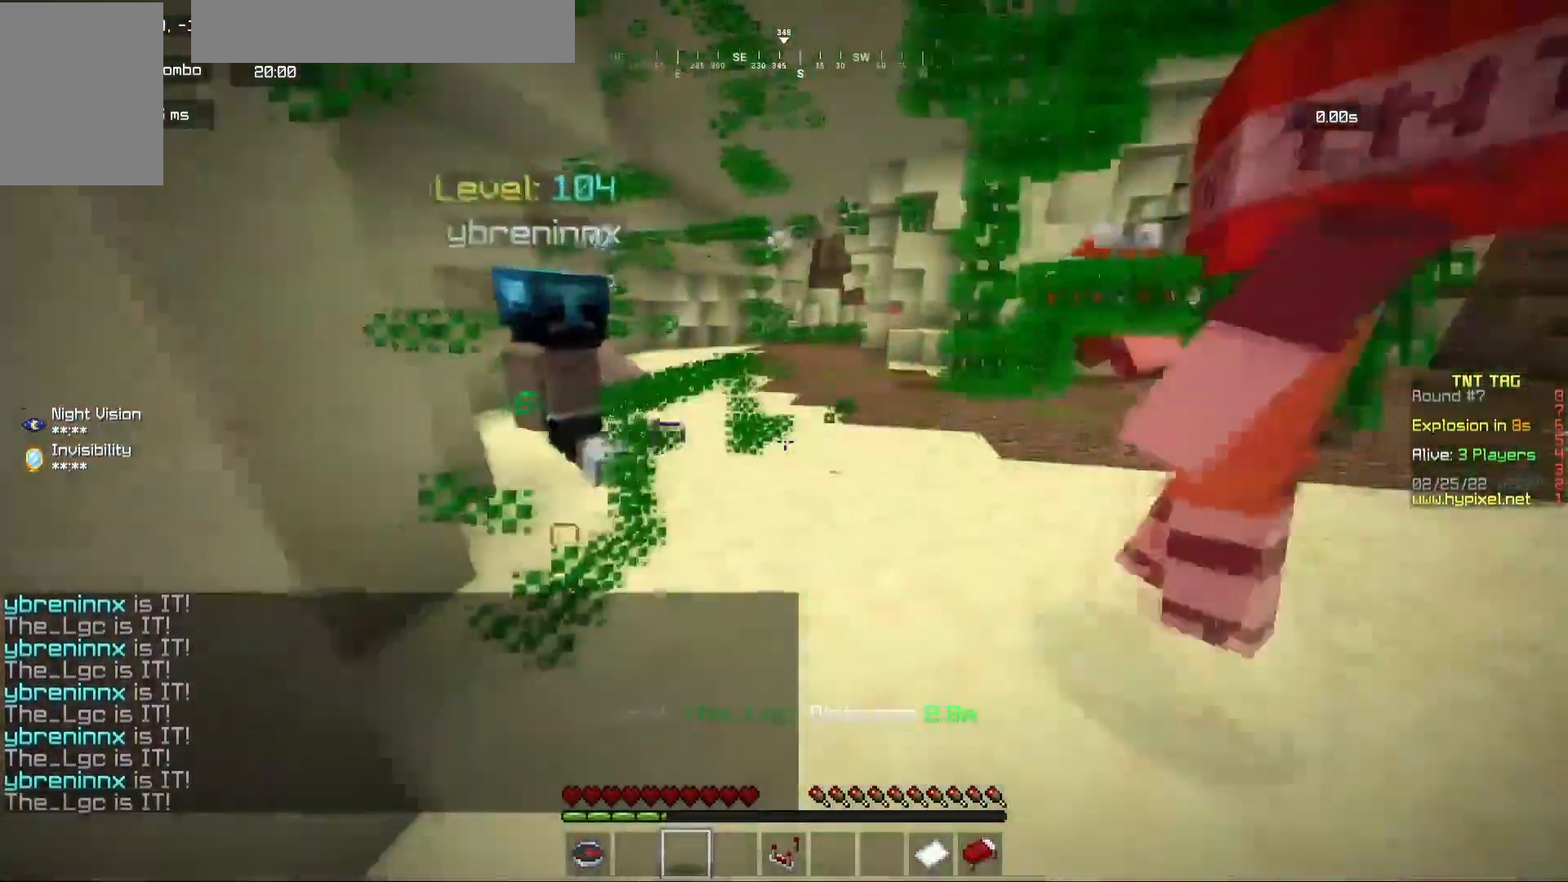
{"keys": ["d"], "mouse": ["left"], "events": [[500, "mouse_left", "down"]]}
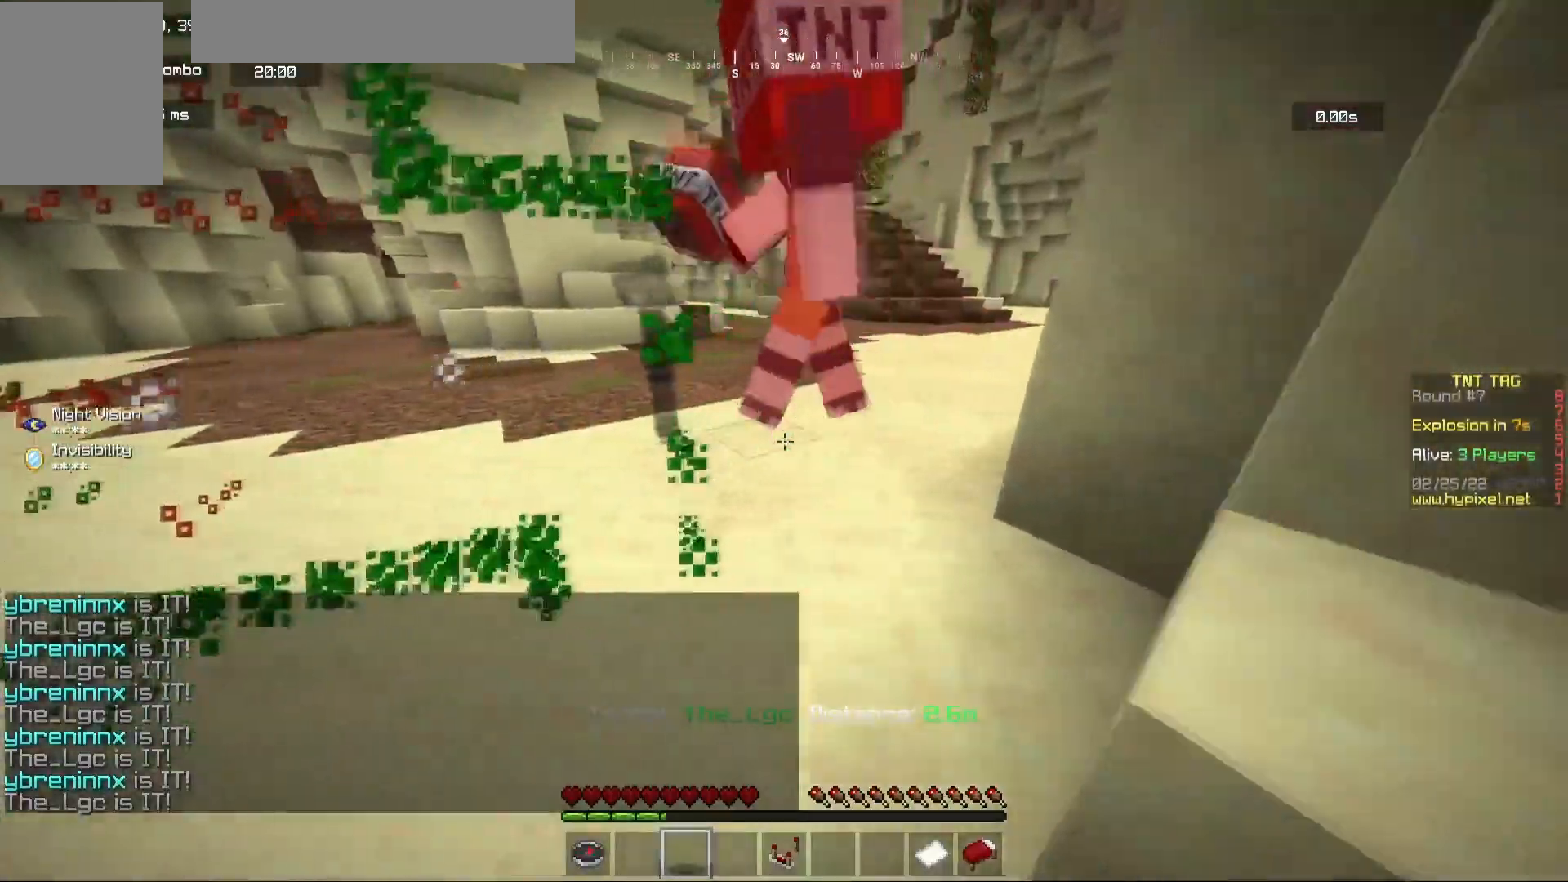
{"keys": ["w"], "mouse": [], "events": [[100, "mouse_left", "up"], [150, "a", "down"], [167, "d", "up"], [267, "w", "down"], [500, "a", "up"]]}
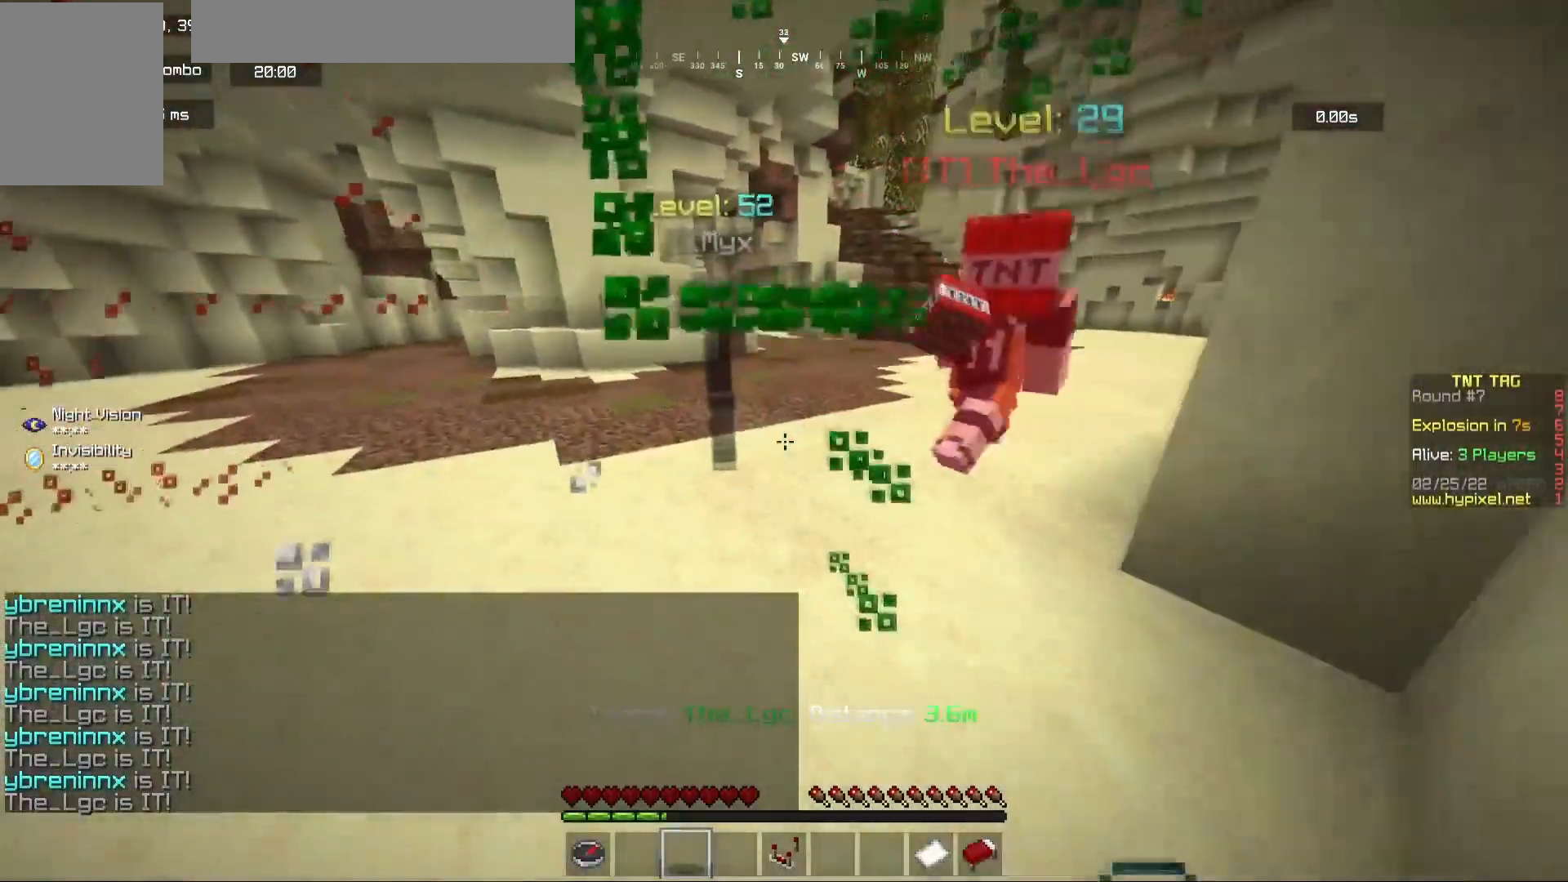
{"keys": ["s"], "mouse": [], "events": [[33, "w", "up"], [367, "s", "down"]]}
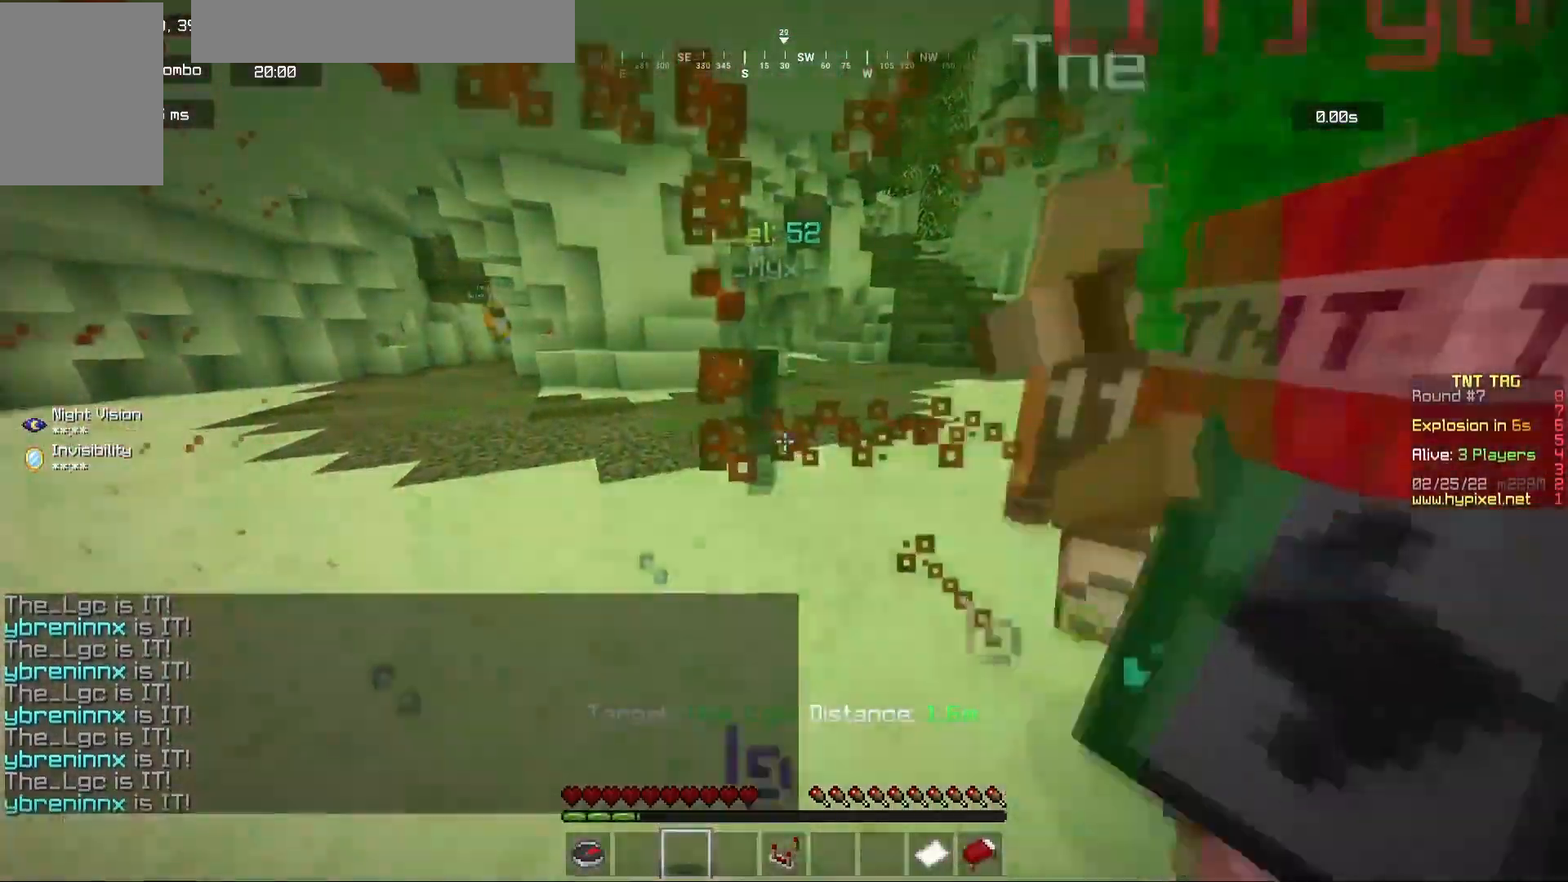
{"keys": ["a", "s"], "mouse": [], "events": [[317, "a", "down"]]}
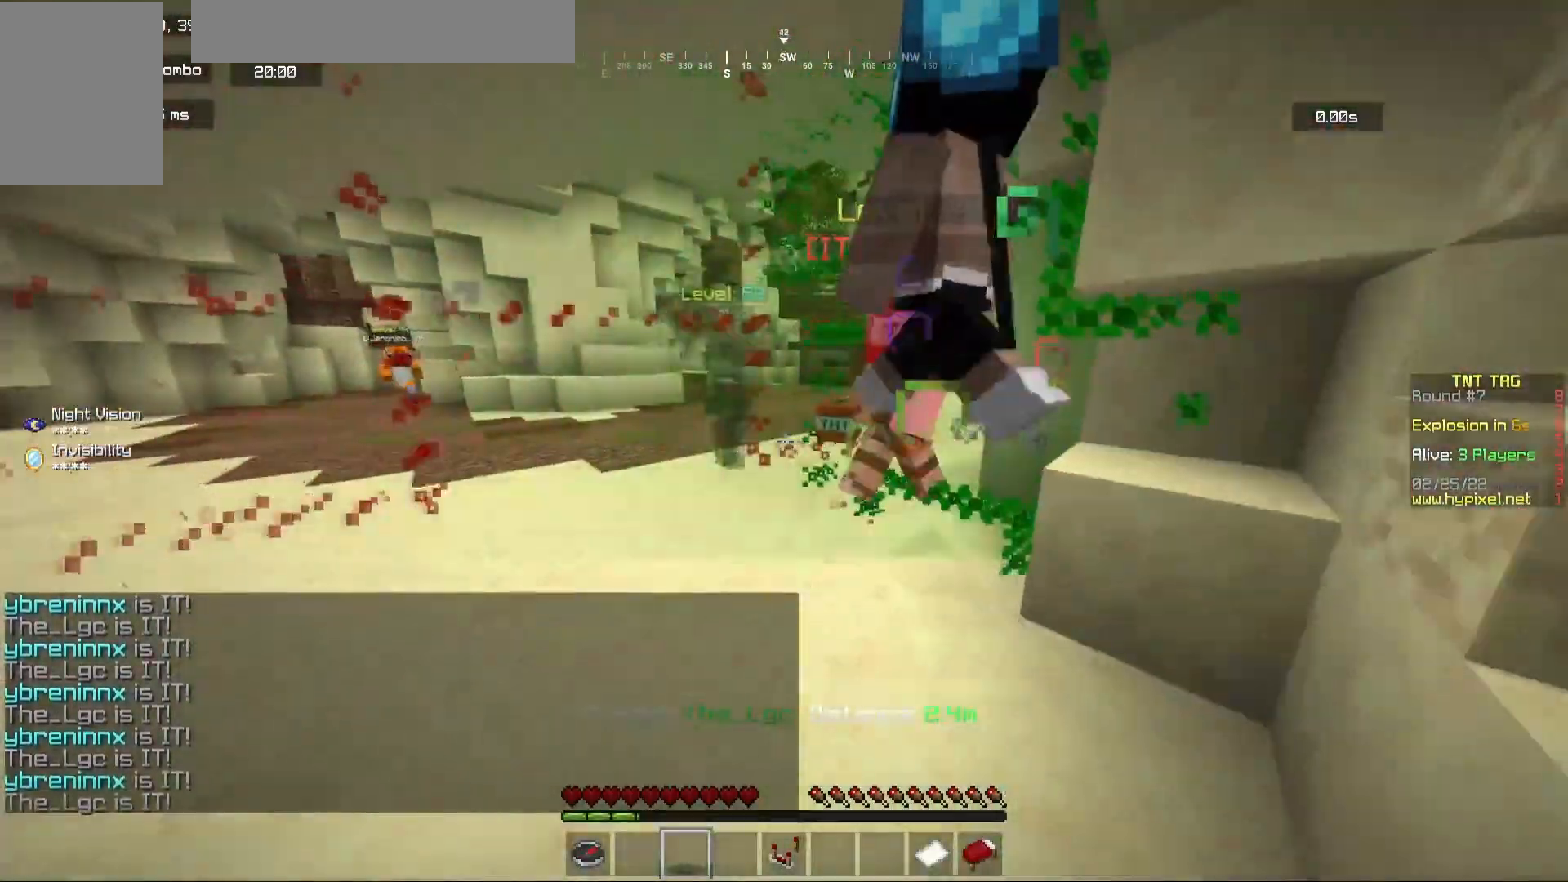
{"keys": ["a", "w"], "mouse": [], "events": [[67, "s", "up"], [467, "w", "down"]]}
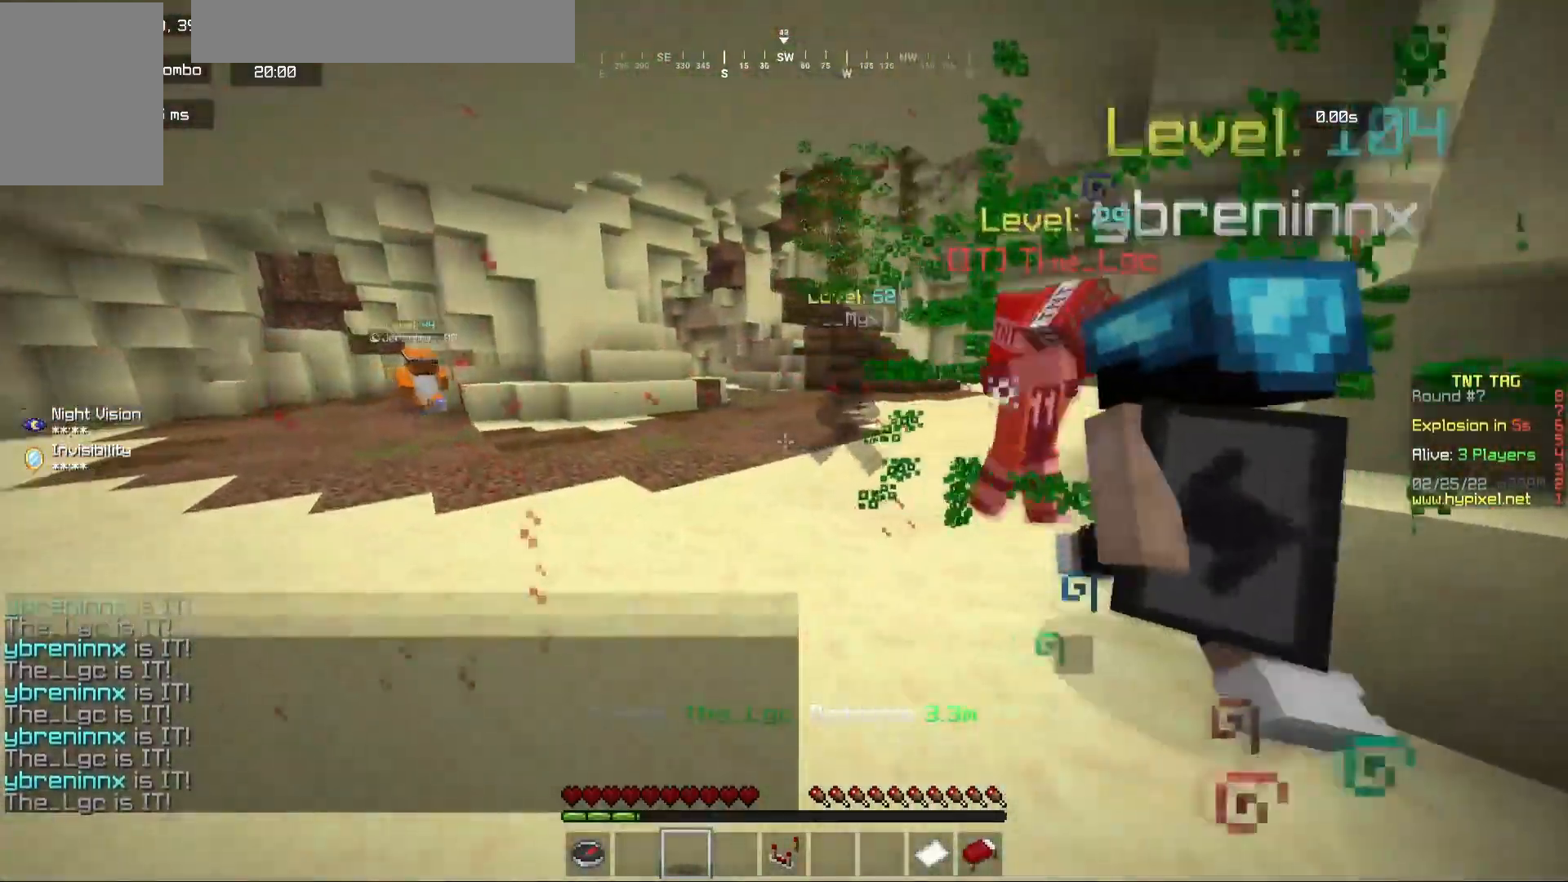
{"keys": ["a"], "mouse": [], "events": [[133, "w", "up"]]}
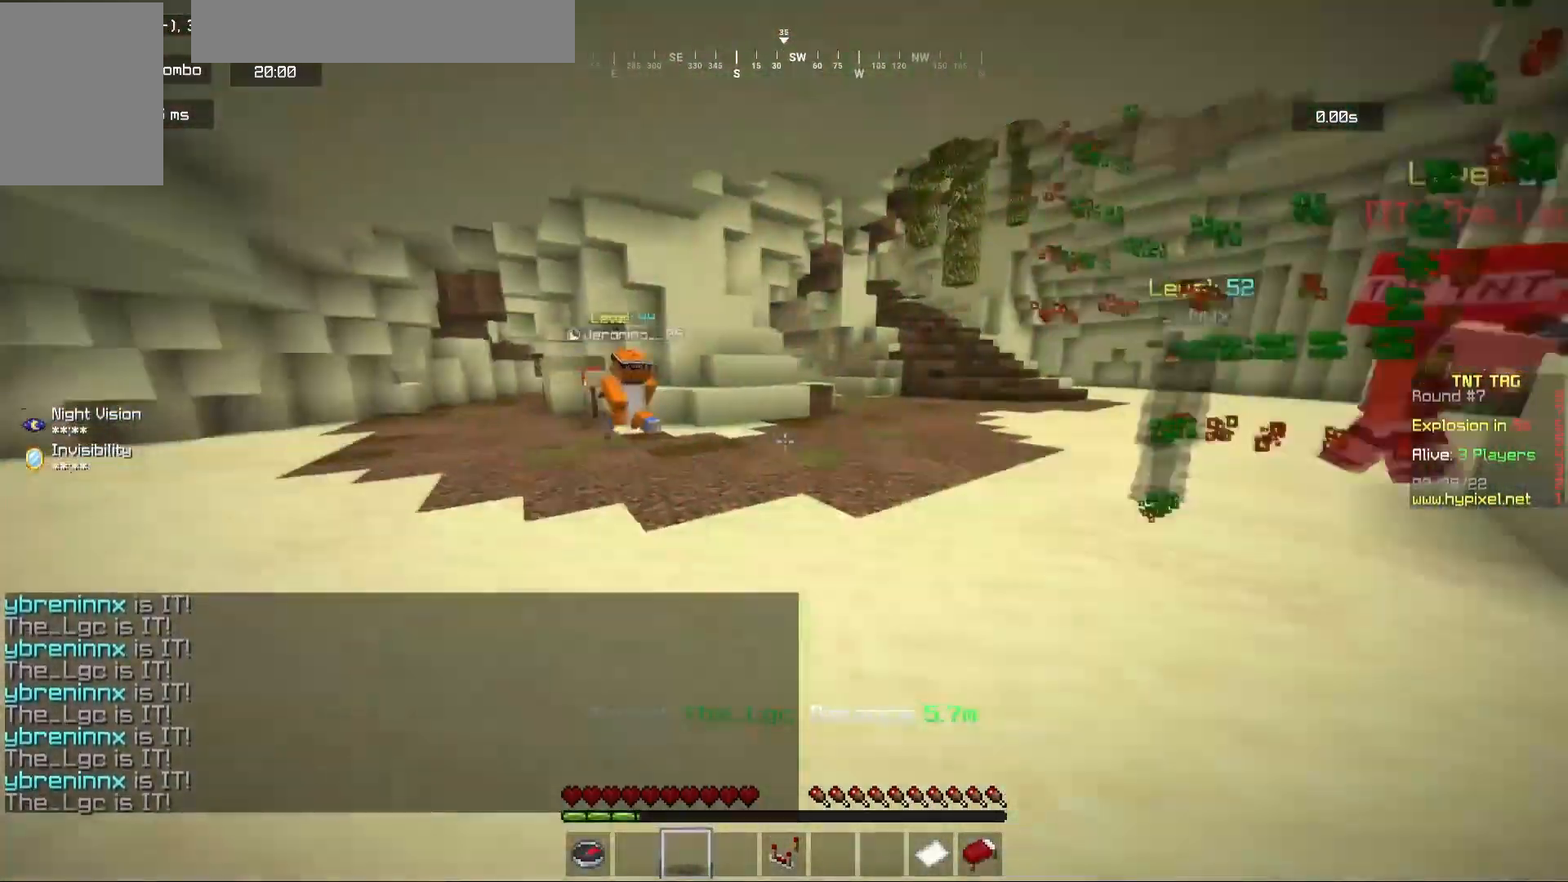
{"keys": ["a"], "mouse": [], "events": [[133, "s", "down"], [467, "s", "up"]]}
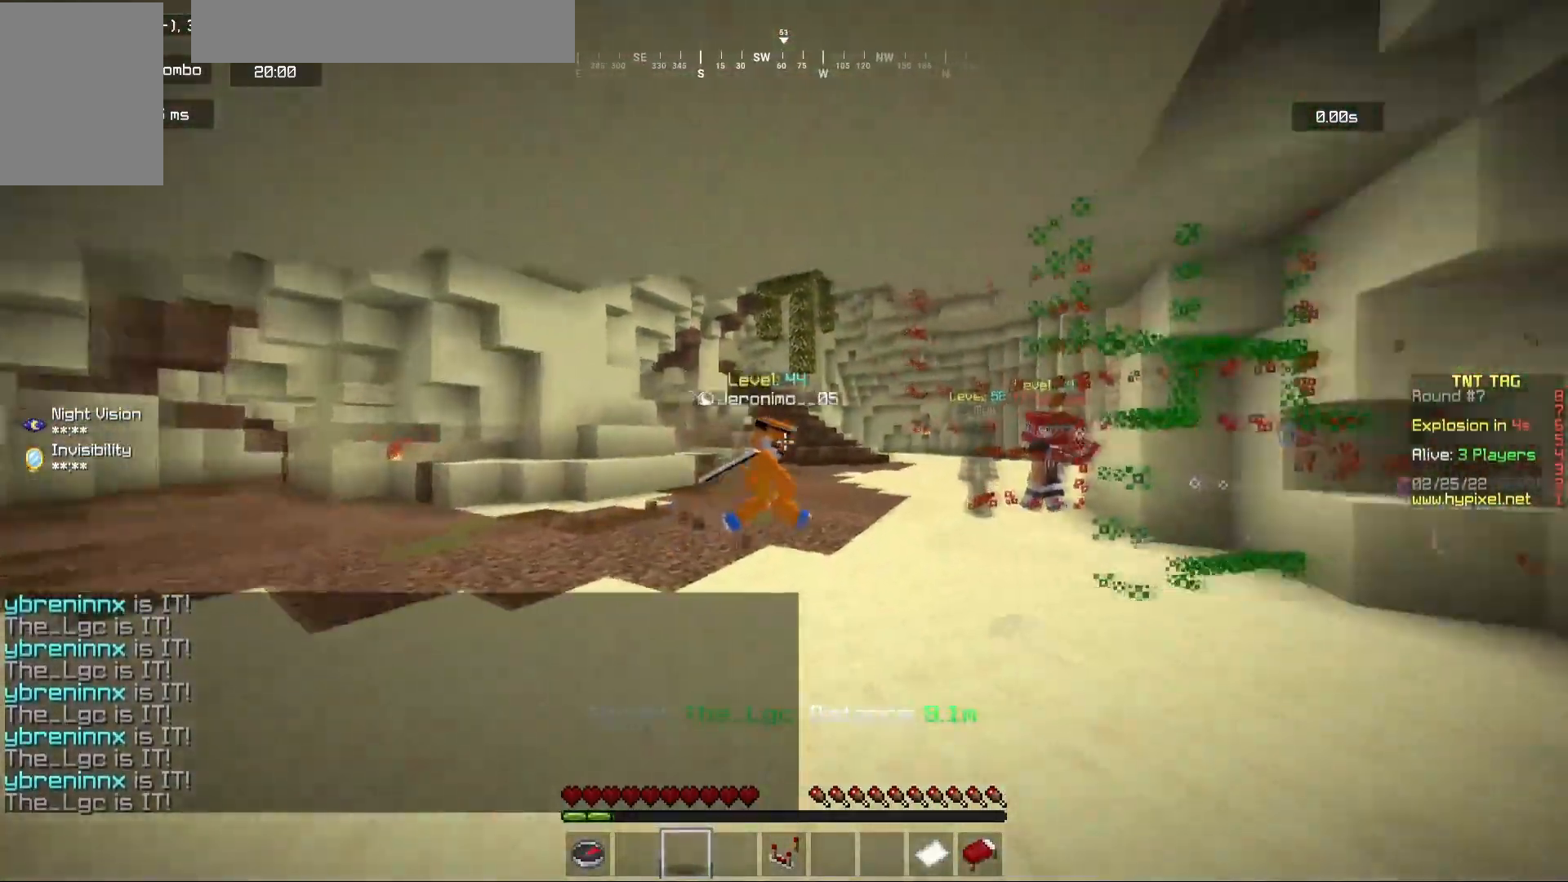
{"keys": [], "mouse": [], "events": [[50, "a", "up"], [300, "d", "down"], [300, "w", "down"], [450, "d", "up"], [450, "w", "up"]]}
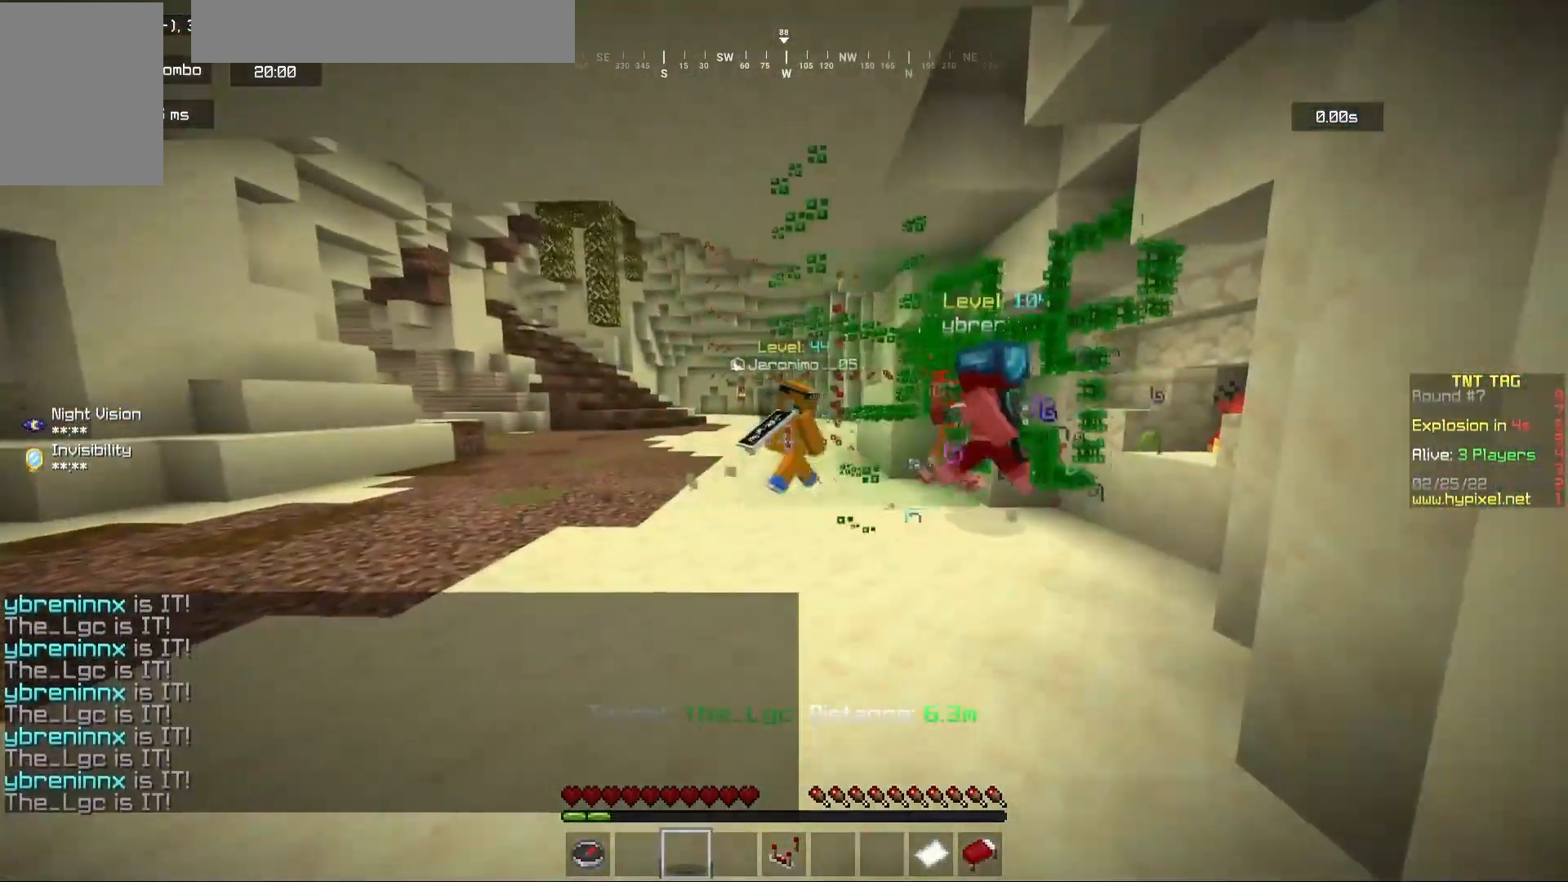
{"keys": ["w"], "mouse": [], "events": [[333, "w", "down"]]}
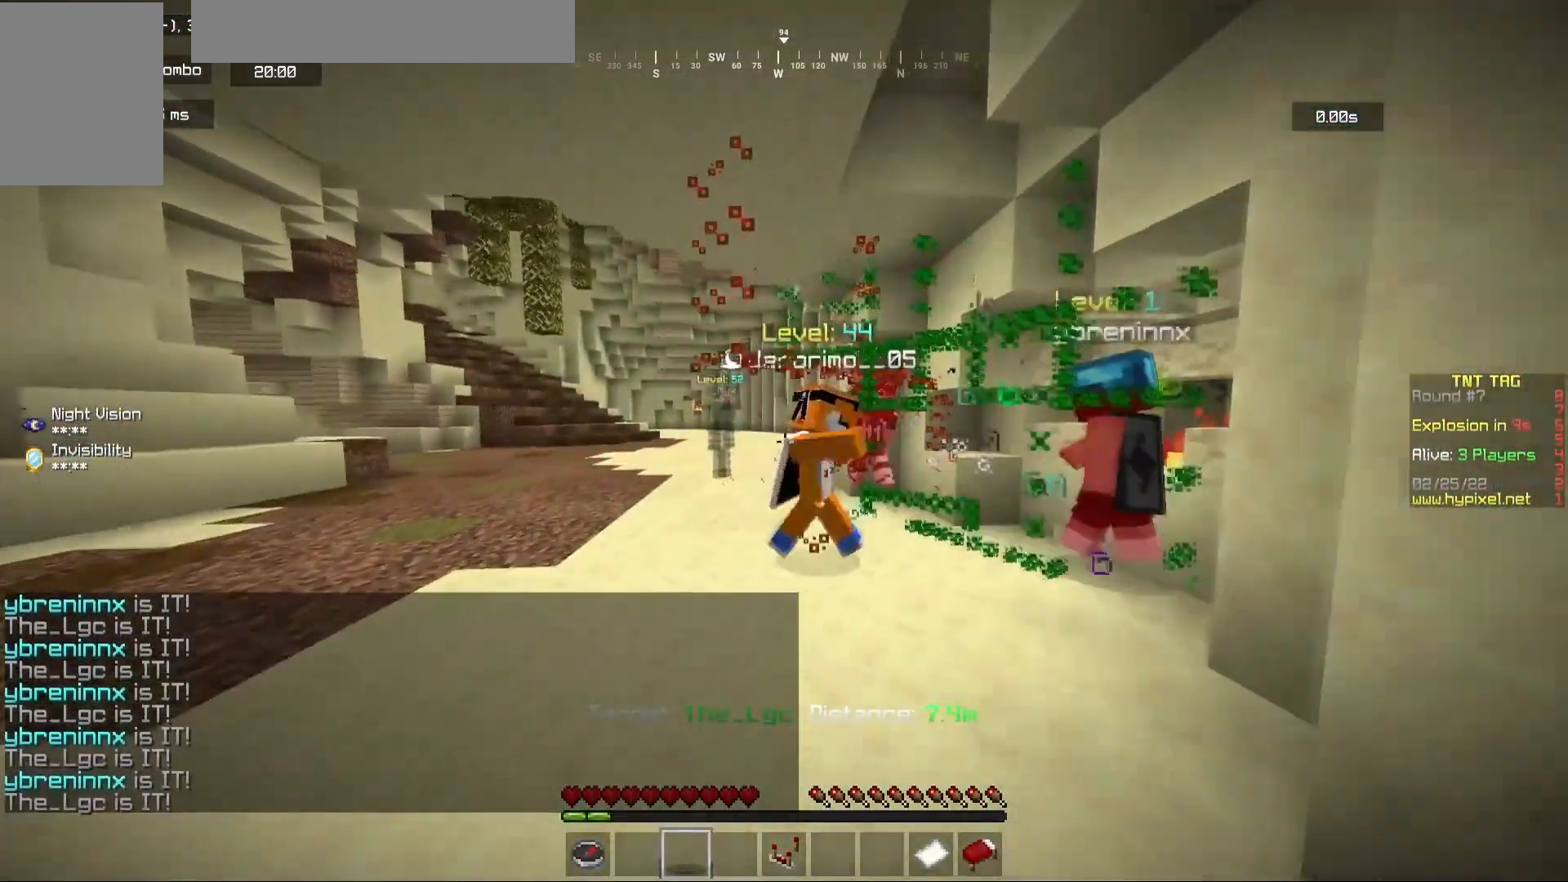
{"keys": [], "mouse": [], "events": [[367, "w", "up"]]}
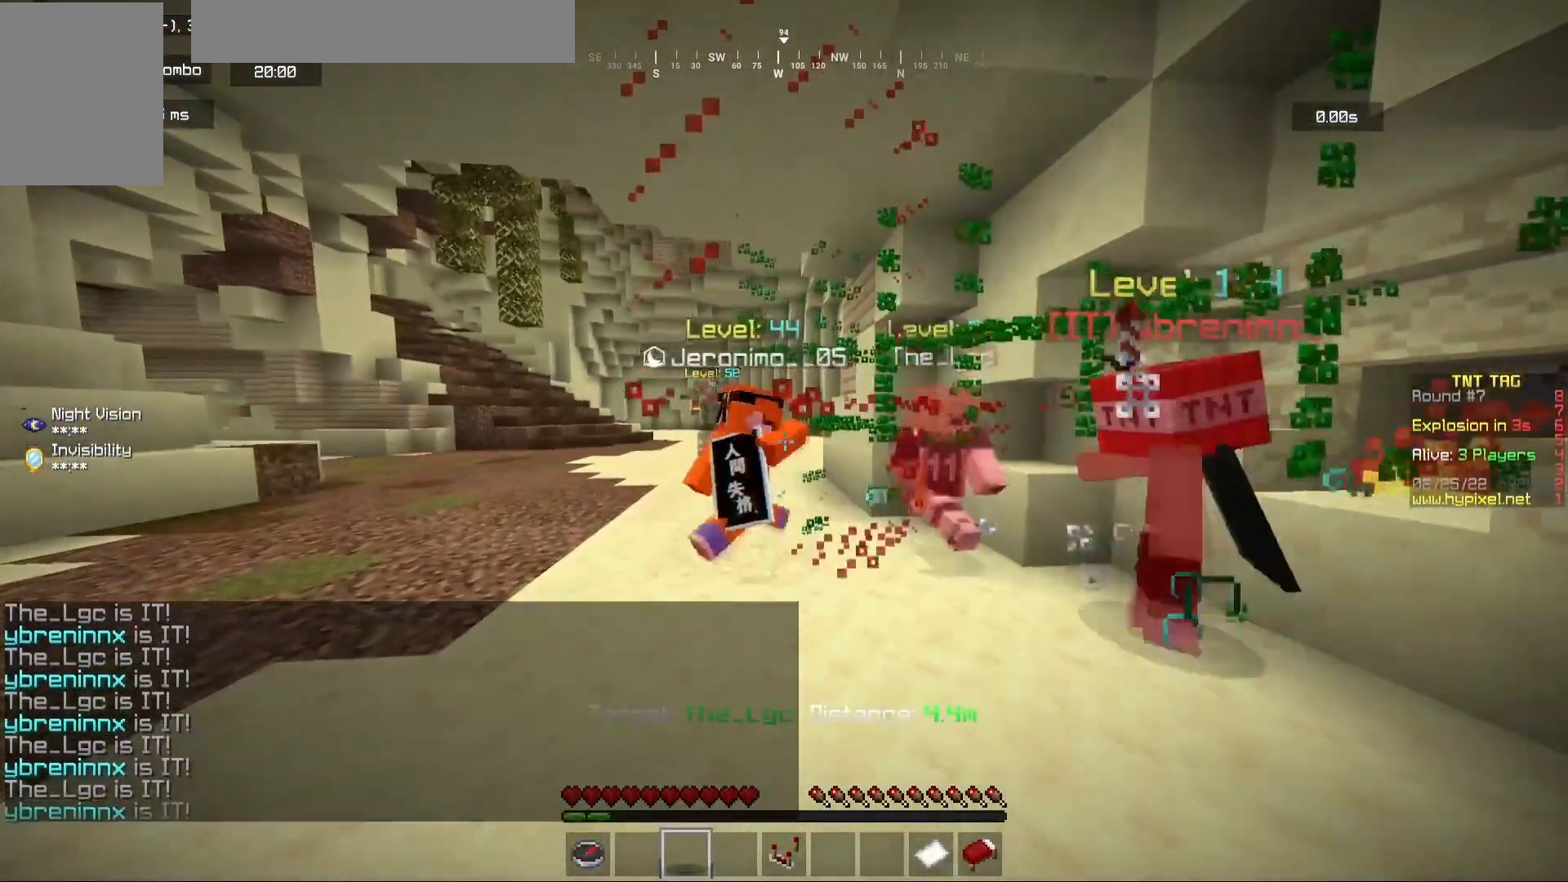
{"keys": [], "mouse": [], "events": []}
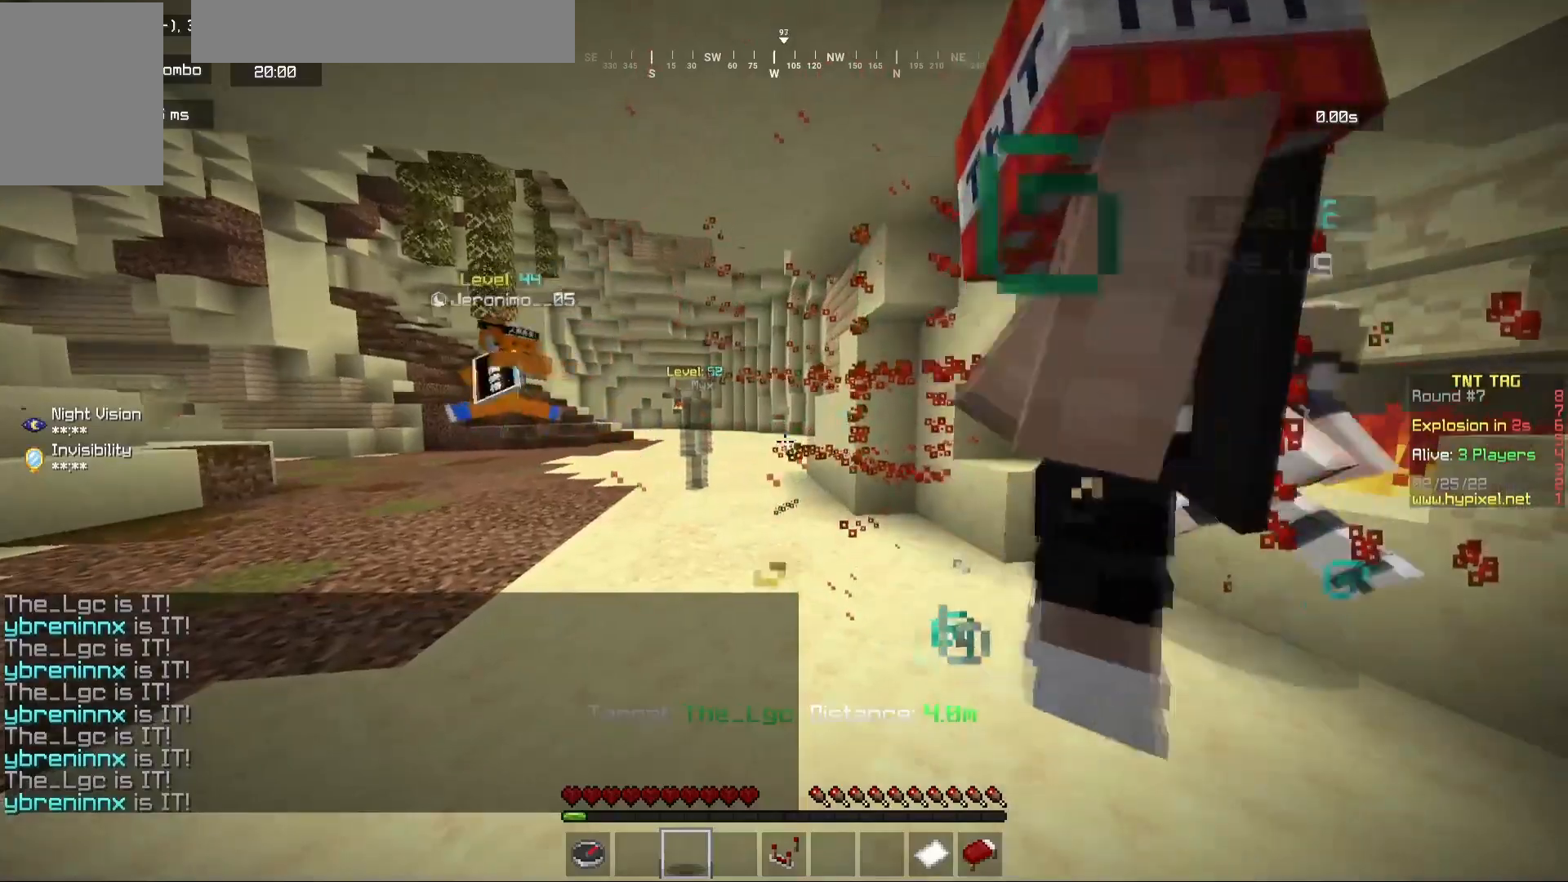
{"keys": ["a"], "mouse": [], "events": [[200, "a", "down"]]}
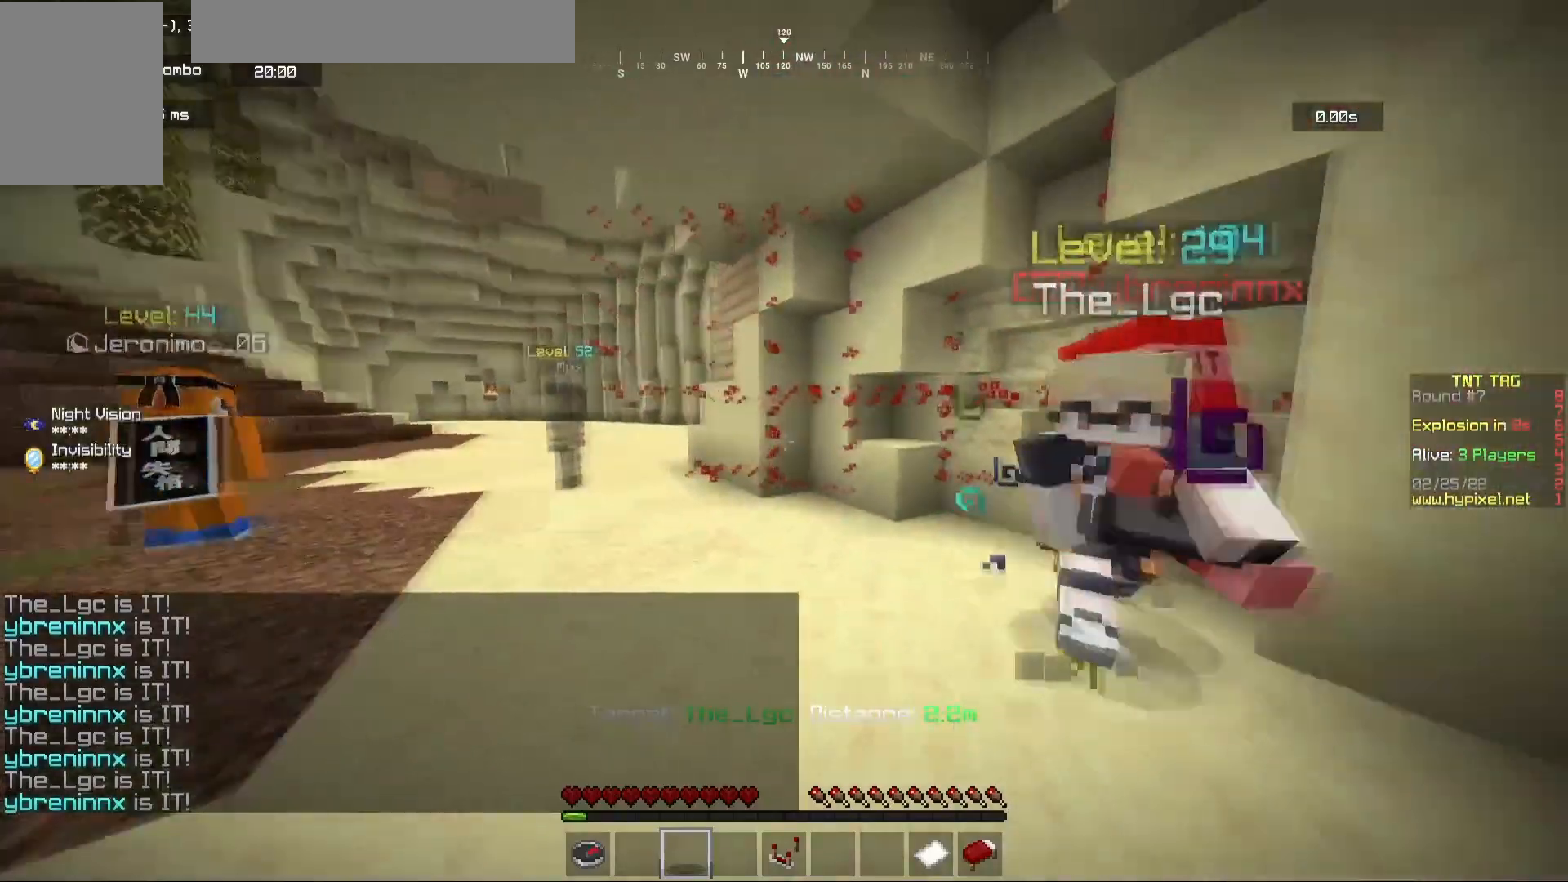
{"keys": ["a", "w"], "mouse": [], "events": [[317, "w", "down"]]}
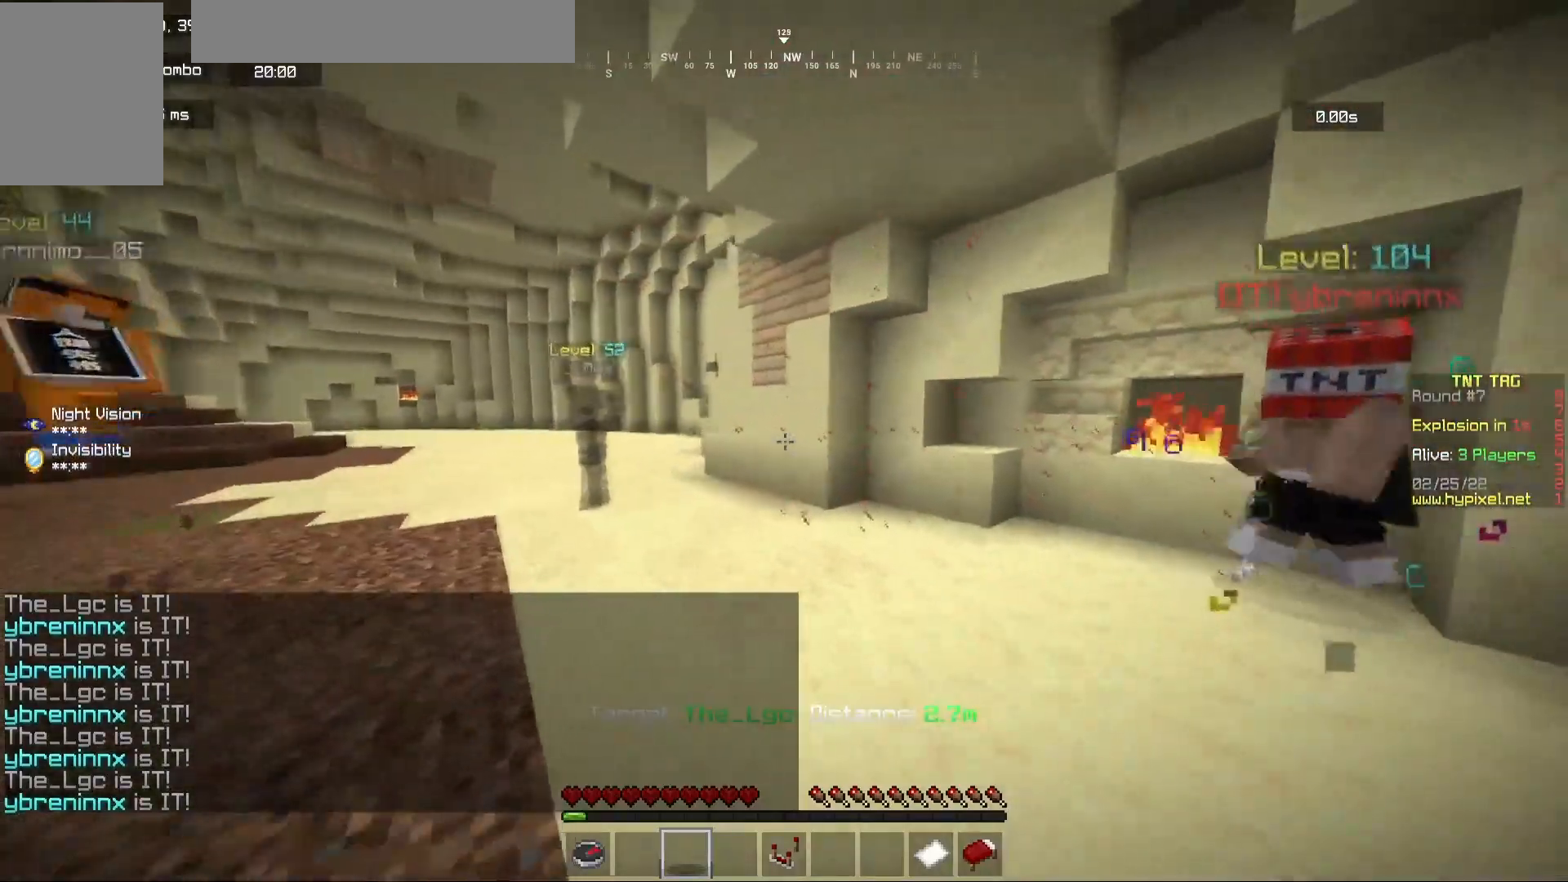
{"keys": ["a"], "mouse": [], "events": [[117, "w", "up"]]}
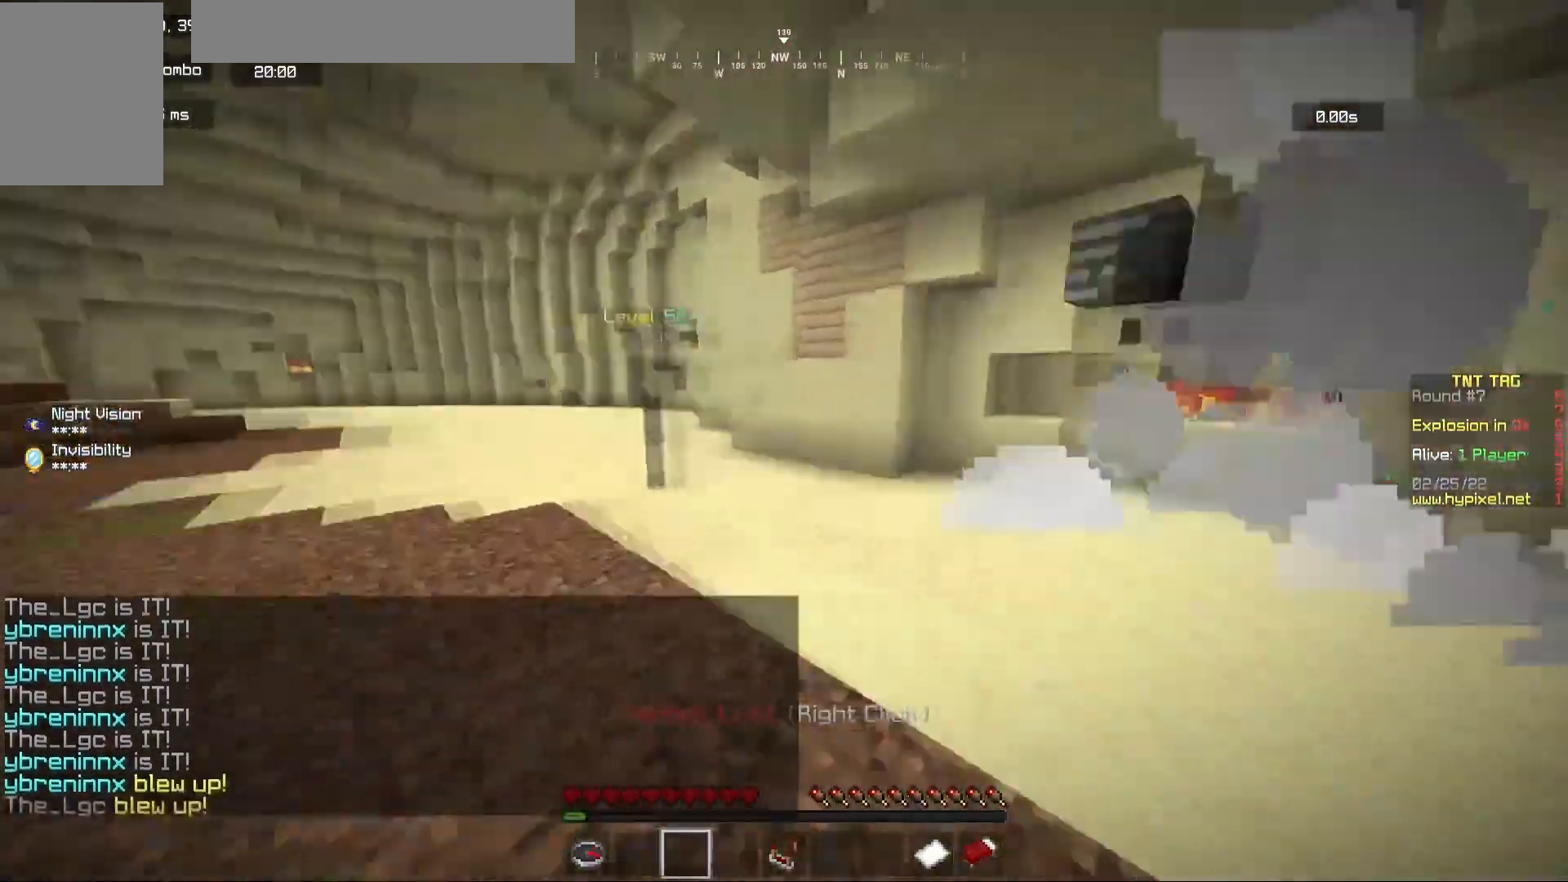
{"keys": ["a", "d", "s"], "mouse": [], "events": [[67, "s", "down"], [150, "d", "down"]]}
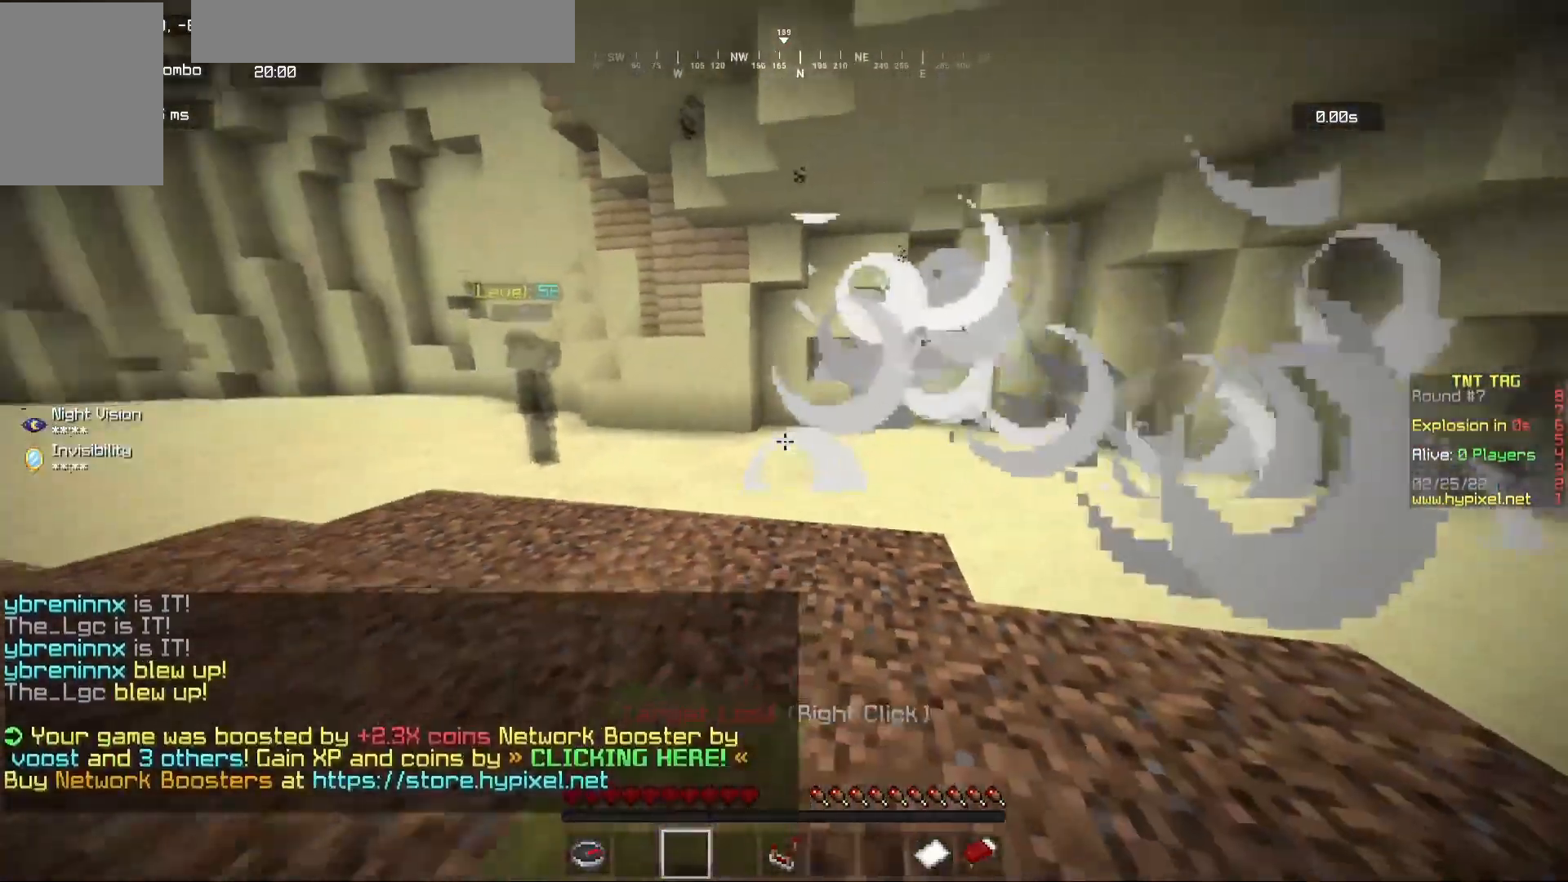
{"keys": ["s"], "mouse": [], "events": [[250, "d", "up"], [333, "a", "up"]]}